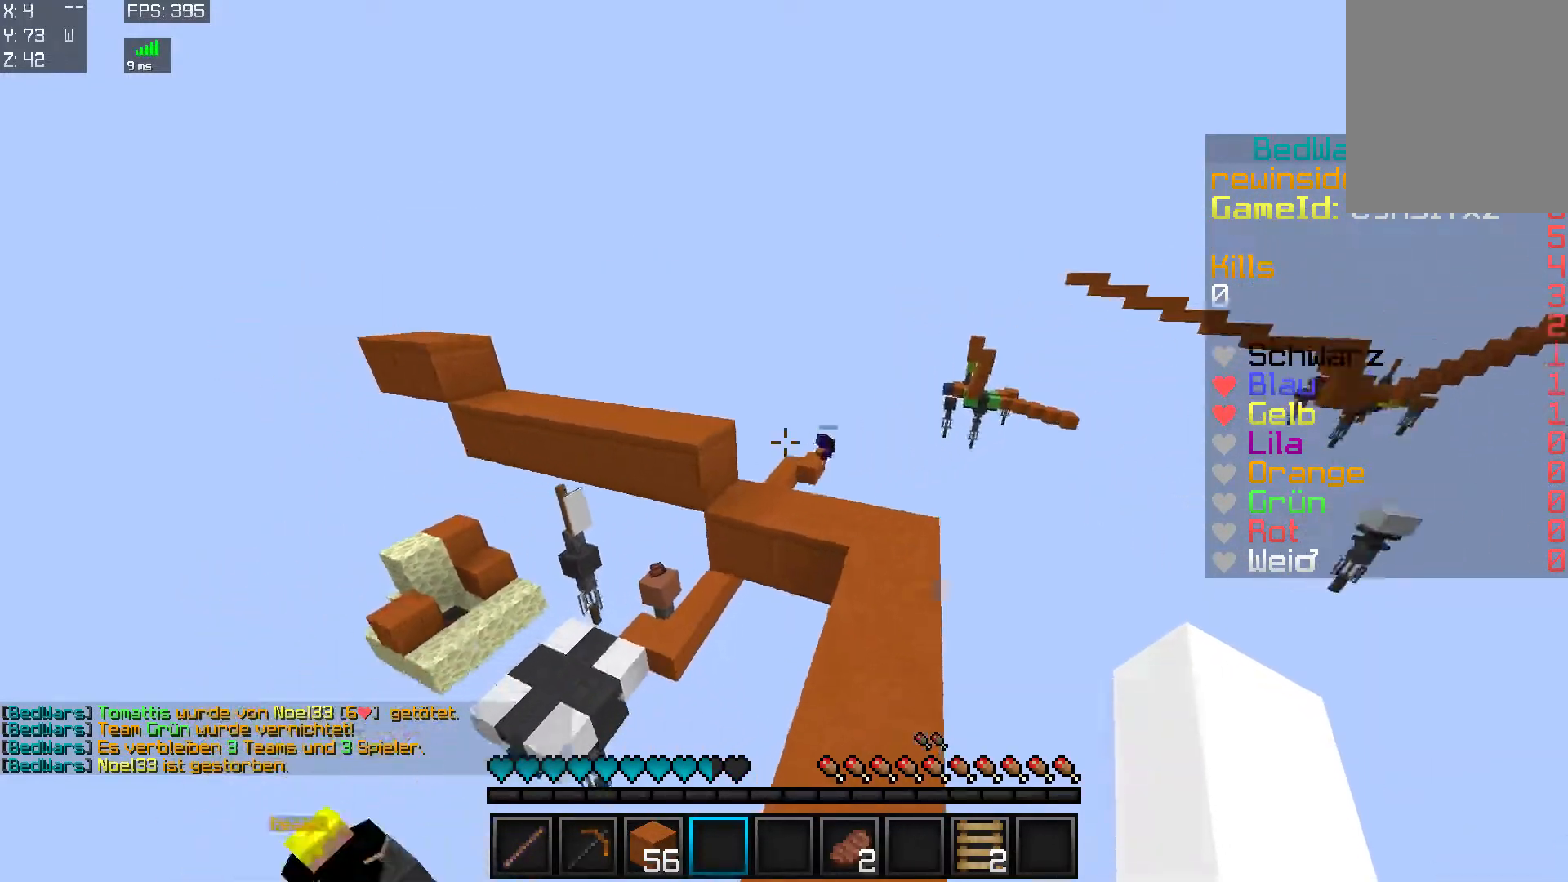
Gameplay with keyboard and mouse; each line is a JSON object with the keys and mouse buttons held at the frame after it. "events" lists presses ("down") and releases ("up") of "a", "d", "s", "w", "mouse_left" and "mouse_right" between this image and that frame as [ms after this image, input, new state], when the widget could be followed in between. "mouse_left", "mouse_right" = the "left", "right" buttons of the "mouse" list. No other keys are recorded. Fast repeated clicks can show as one long hold. Mouse movement is not recorded.
{"keys": ["w"], "mouse": [], "events": [[367, "d", "up"]]}
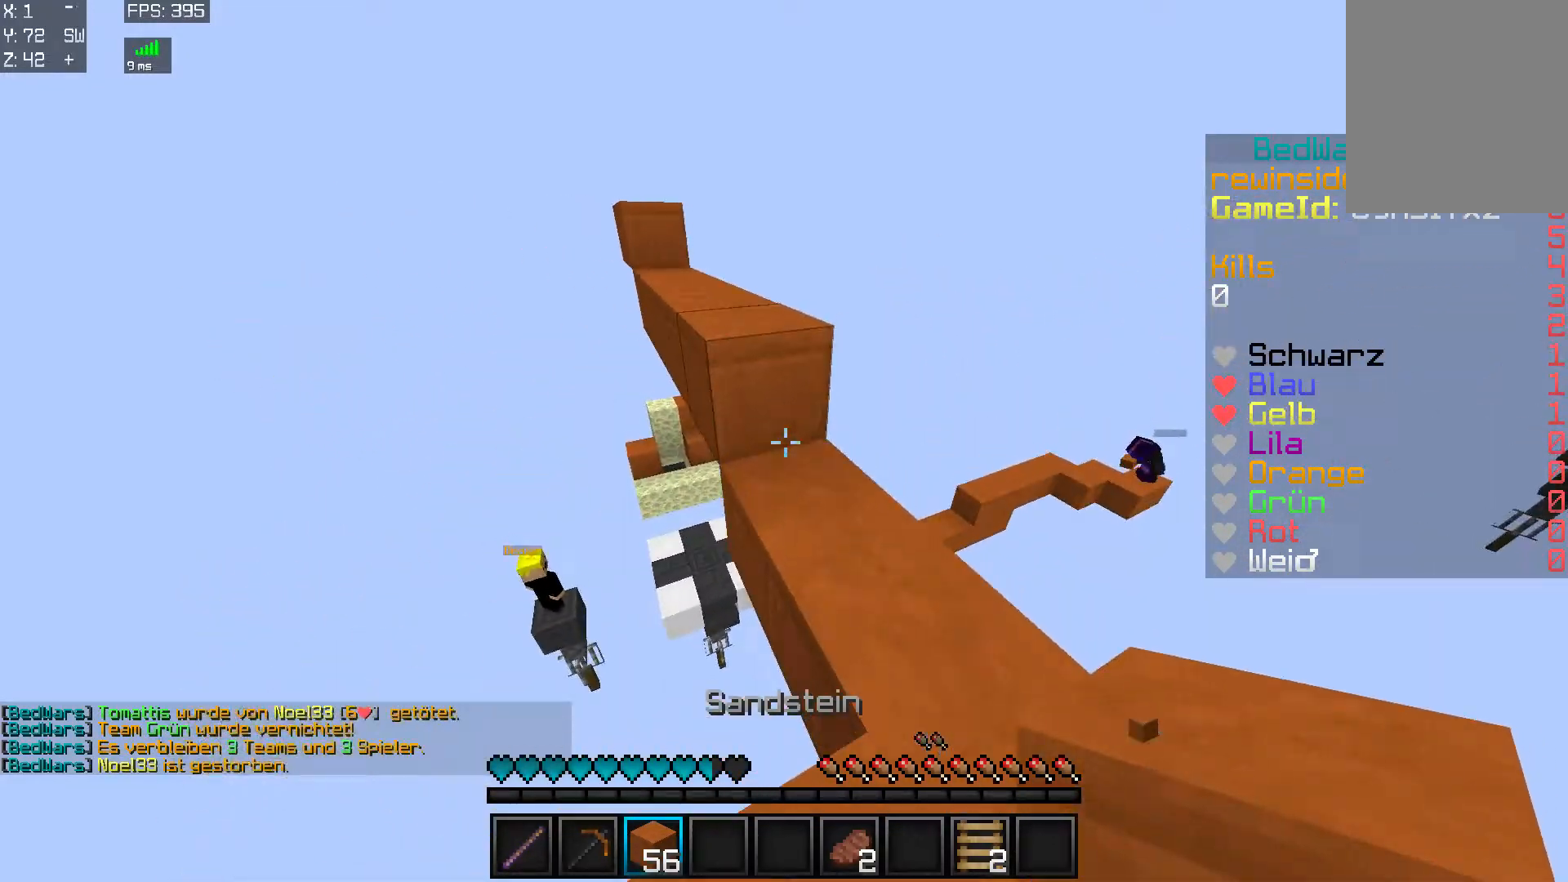
{"keys": ["a", "w"], "mouse": [], "events": [[167, "a", "down"]]}
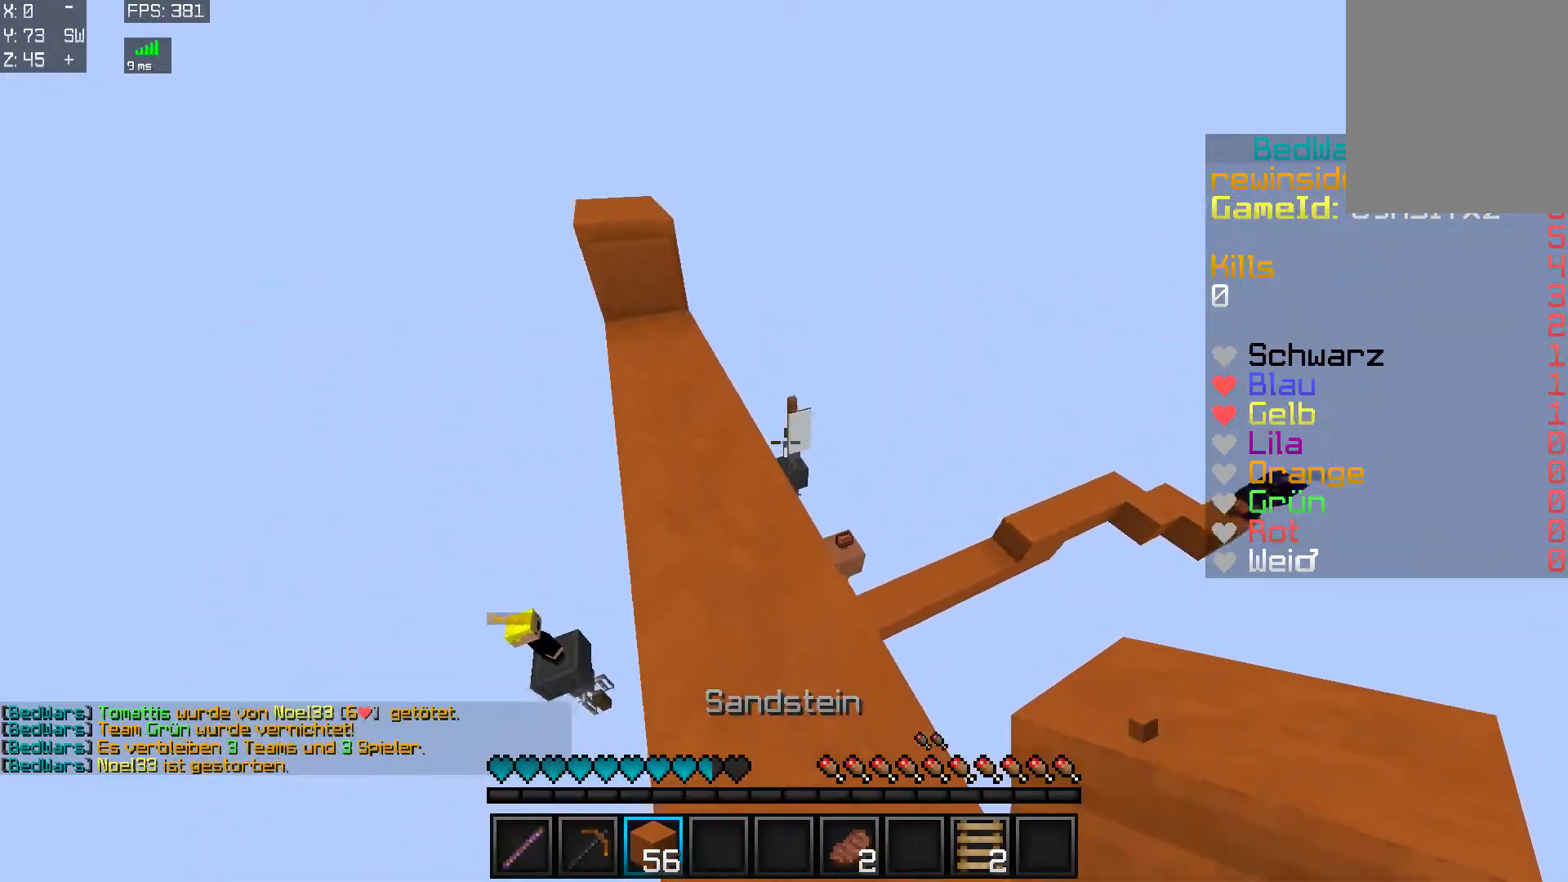
{"keys": ["w"], "mouse": [], "events": [[16, "a", "up"]]}
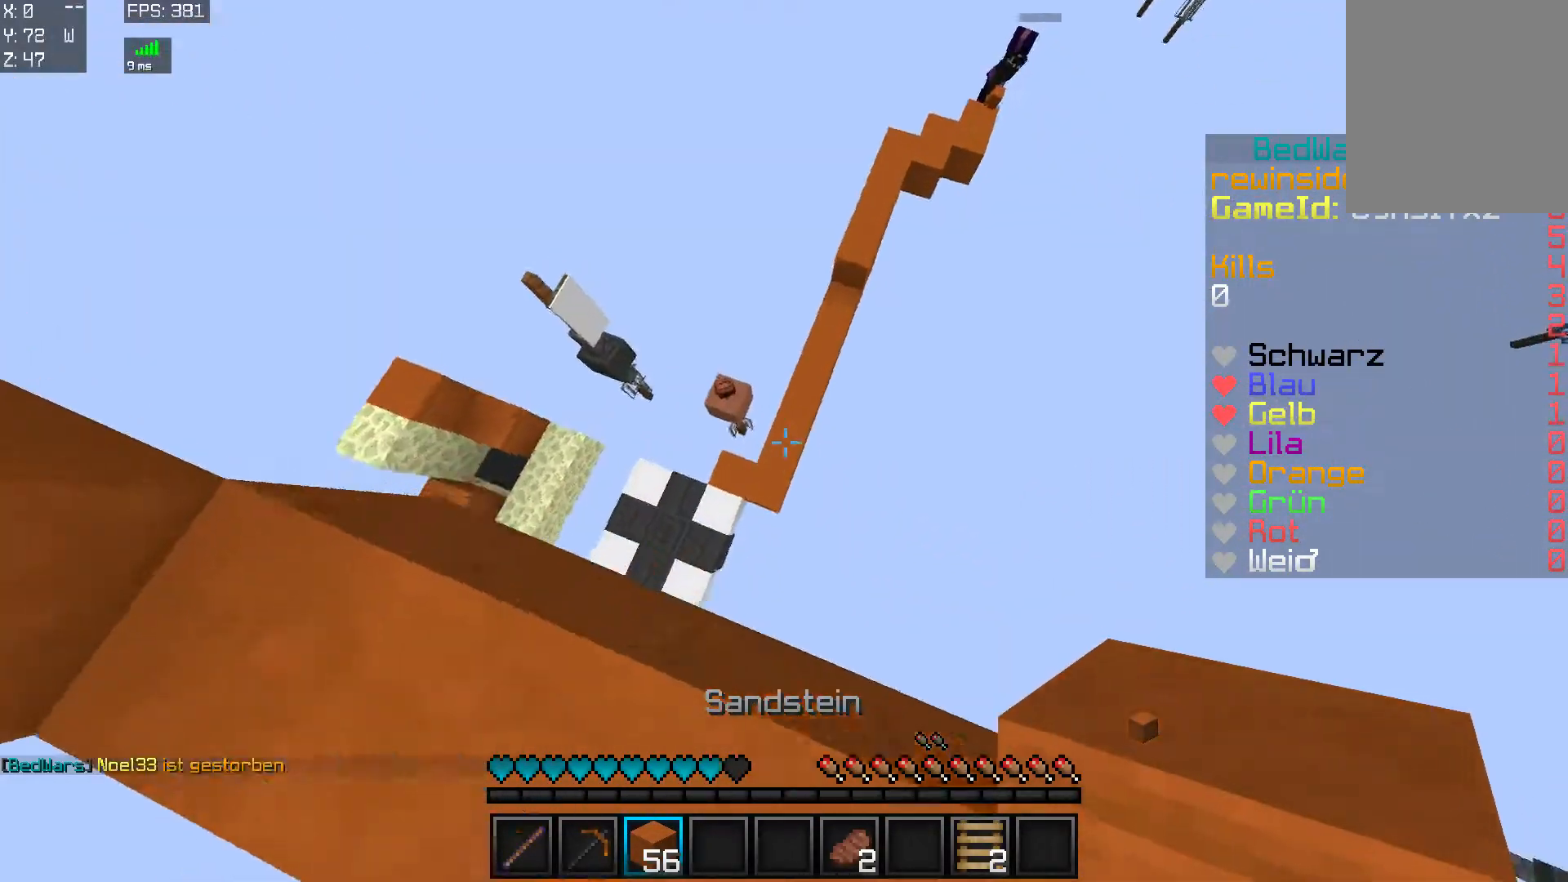
{"keys": ["w"], "mouse": [], "events": [[134, "d", "down"], [334, "d", "up"]]}
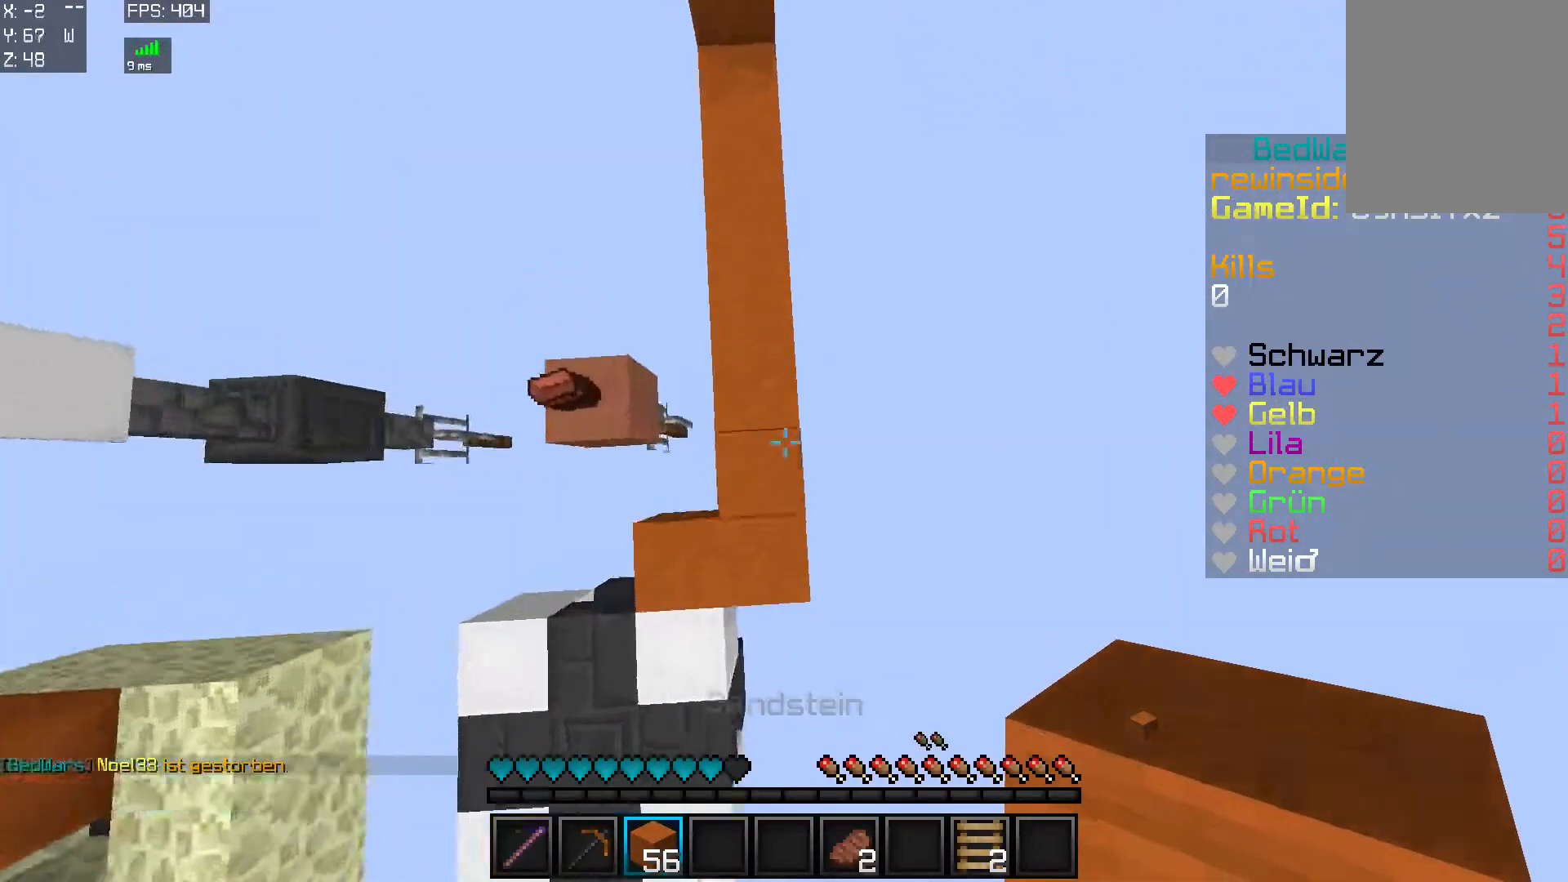
{"keys": ["w"], "mouse": [], "events": [[17, "mouse_right", "down"], [133, "mouse_right", "up"]]}
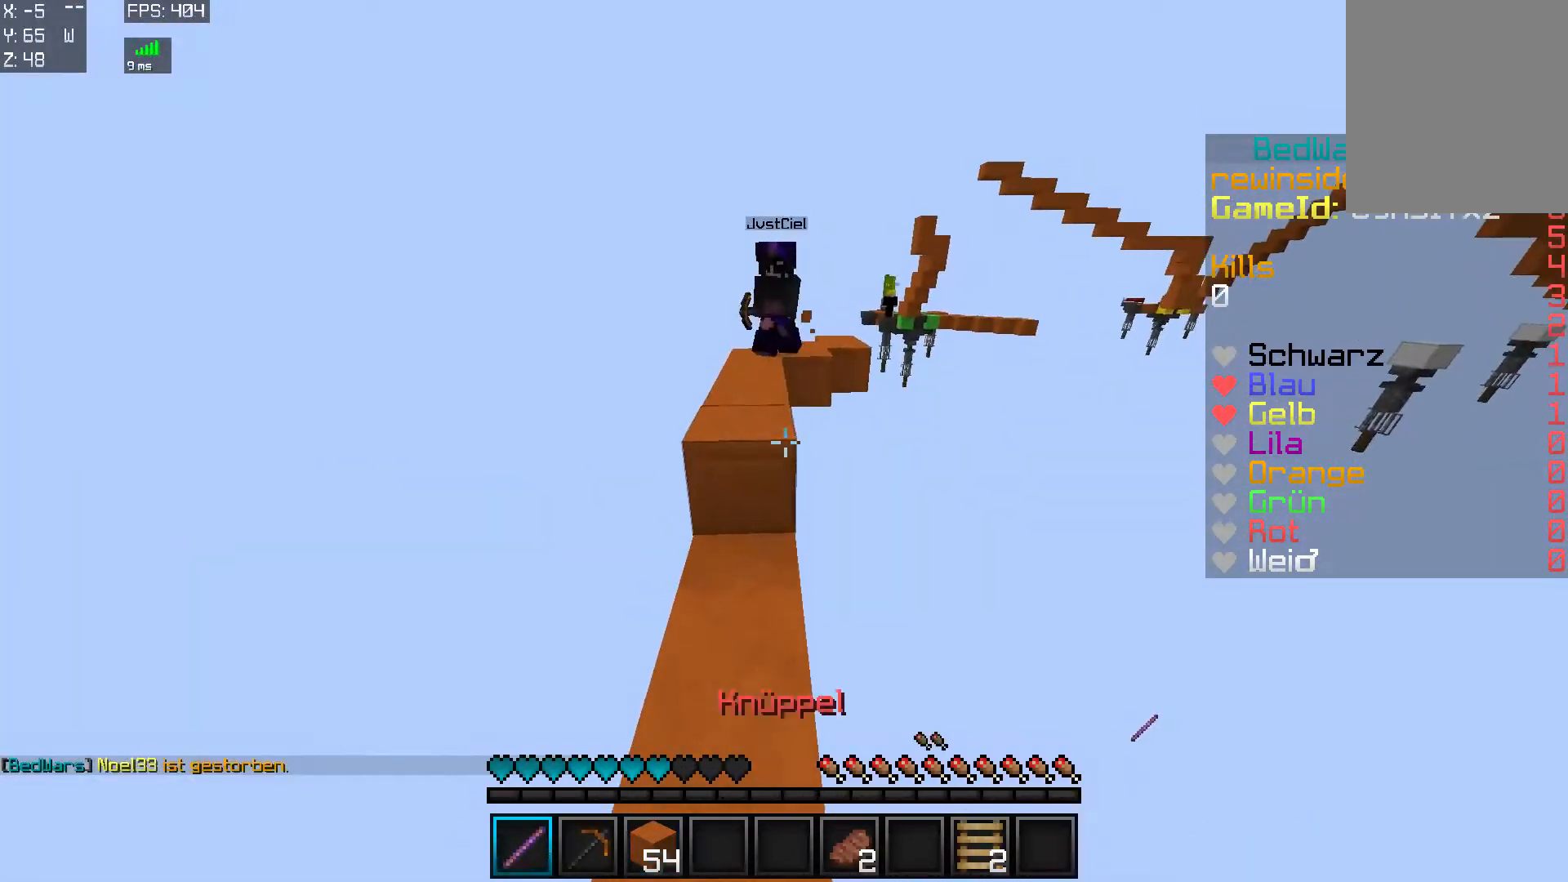
{"keys": ["s"], "mouse": [], "events": [[67, "a", "down"], [234, "a", "up"], [334, "w", "up"], [417, "s", "down"]]}
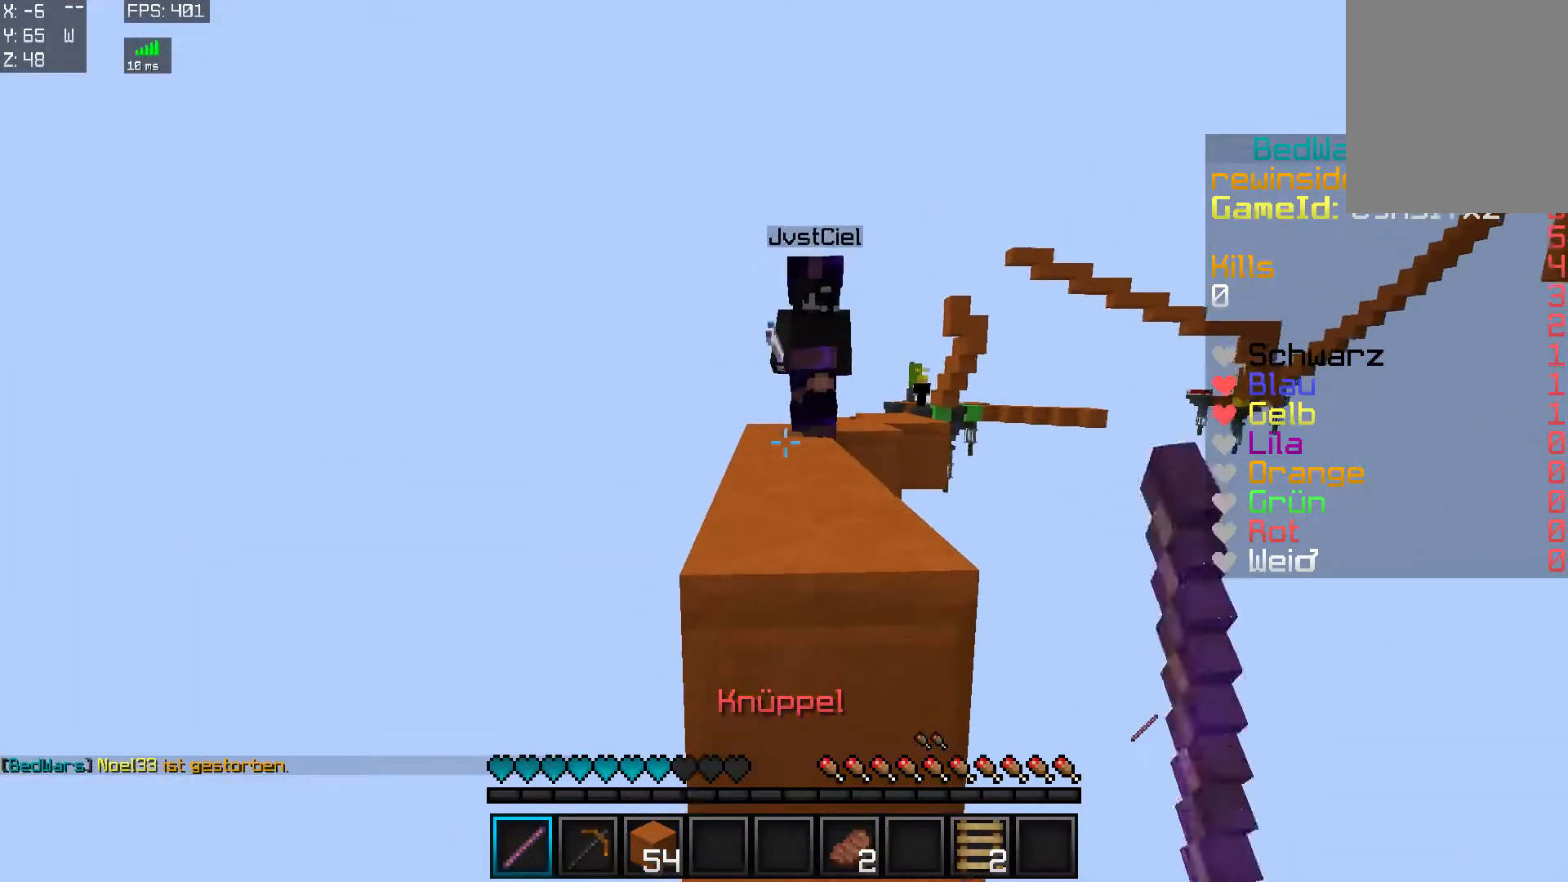
{"keys": [], "mouse": [], "events": [[33, "d", "down"], [183, "d", "up"], [283, "mouse_right", "down"], [384, "mouse_right", "up"], [434, "s", "up"]]}
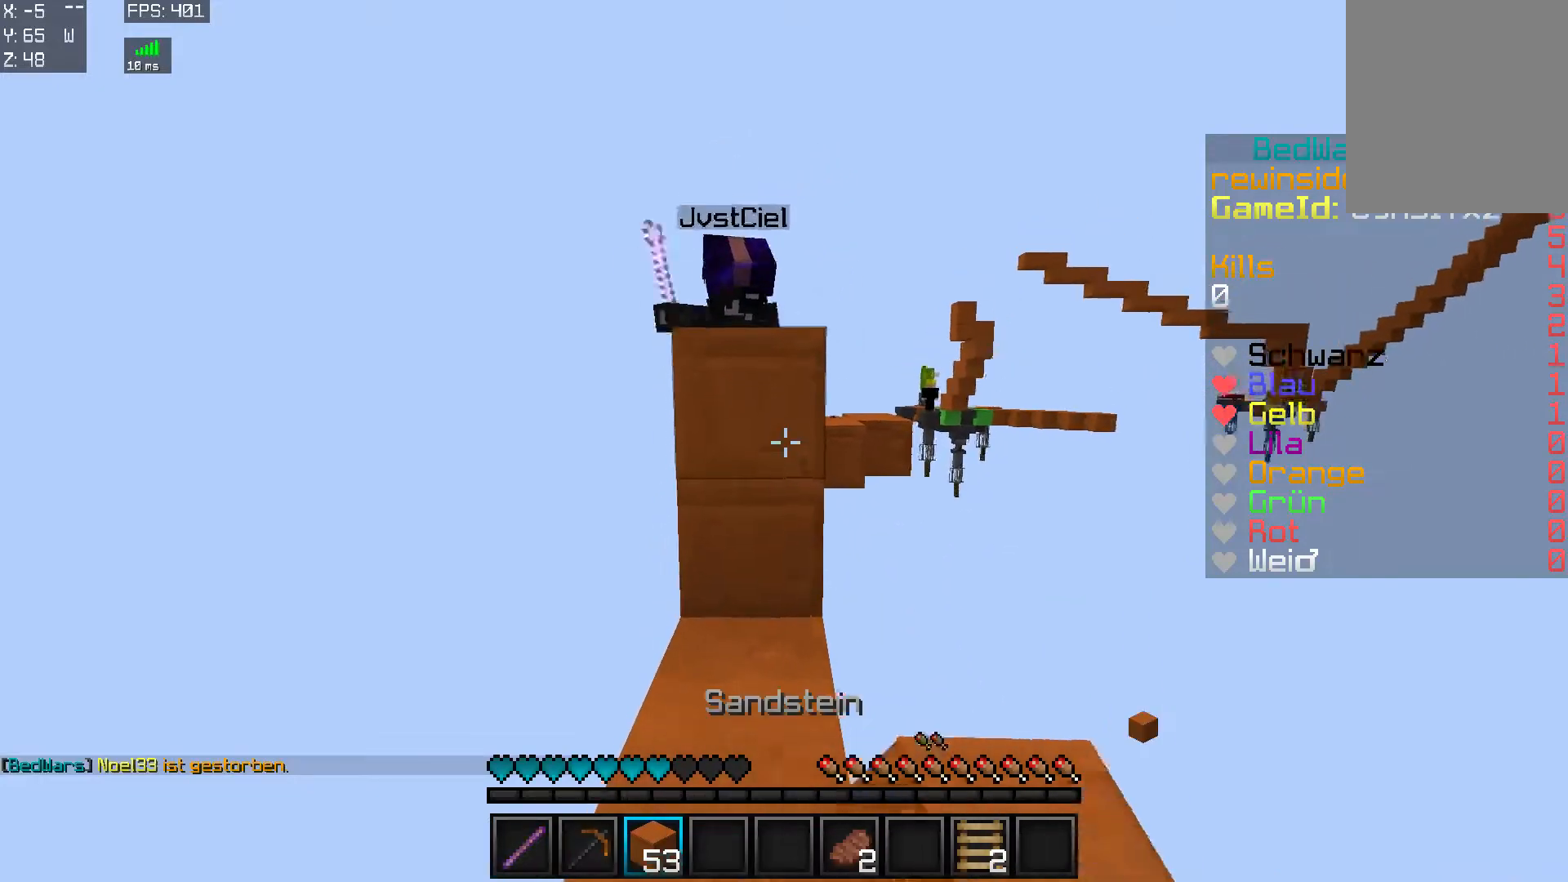
{"keys": ["d"], "mouse": [], "events": [[84, "a", "down"], [84, "w", "down"], [234, "a", "up"], [284, "mouse_left", "down"], [334, "mouse_left", "up"], [384, "d", "down"], [384, "mouse_left", "down"], [434, "mouse_left", "up"], [434, "w", "up"]]}
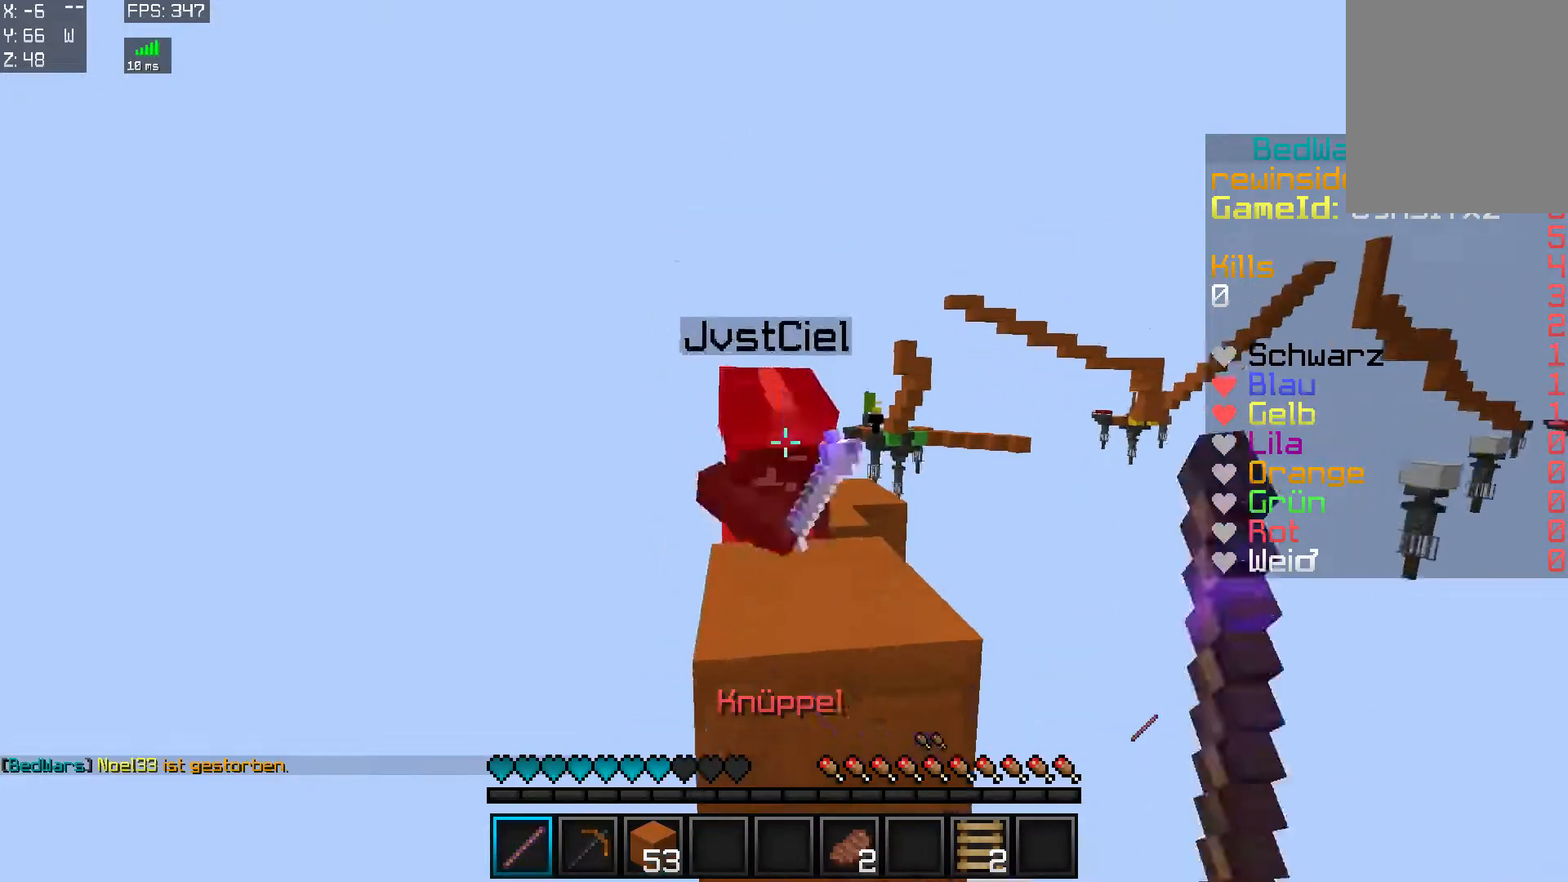
{"keys": ["s"], "mouse": ["left"], "events": [[17, "s", "down"], [83, "d", "up"], [133, "mouse_left", "down"], [183, "mouse_left", "up"], [267, "mouse_left", "down"]]}
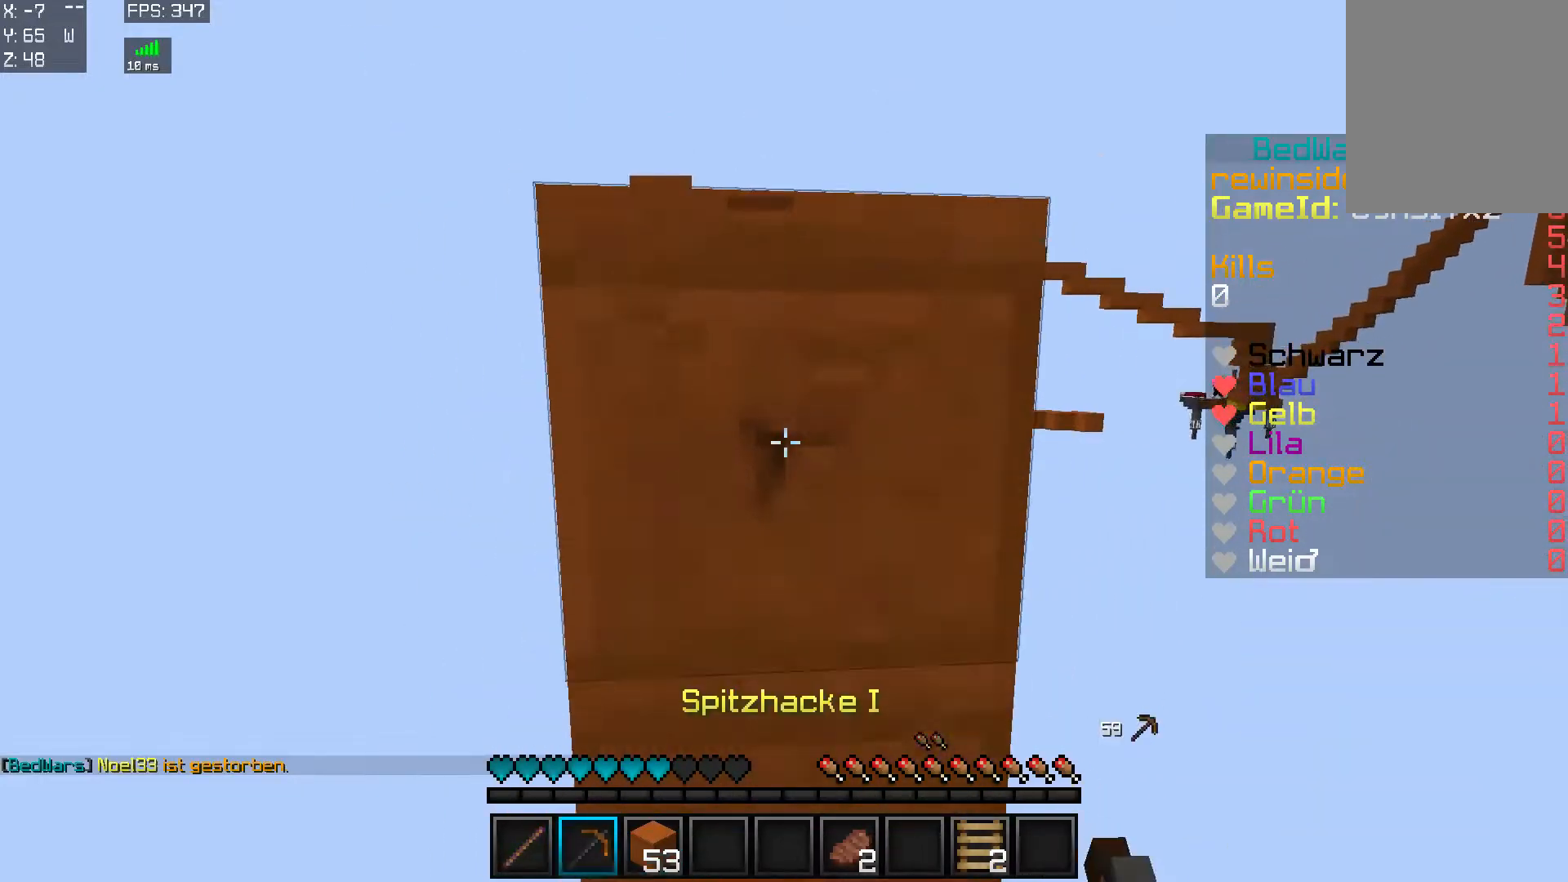
{"keys": [], "mouse": ["left"], "events": [[284, "s", "up"]]}
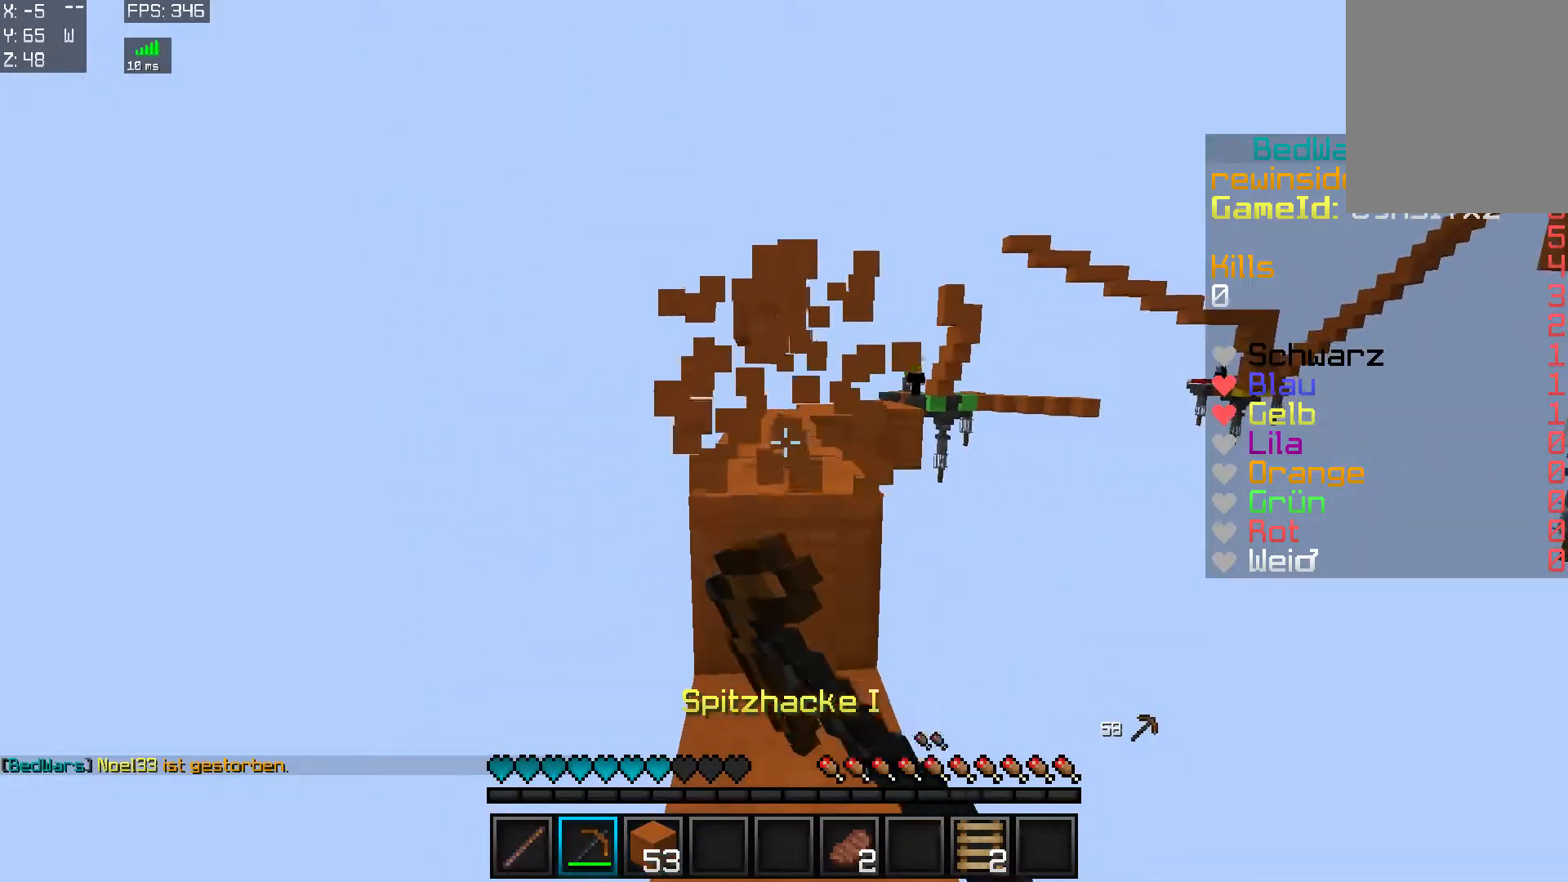
{"keys": ["w"], "mouse": [], "events": [[17, "w", "down"], [167, "mouse_left", "up"]]}
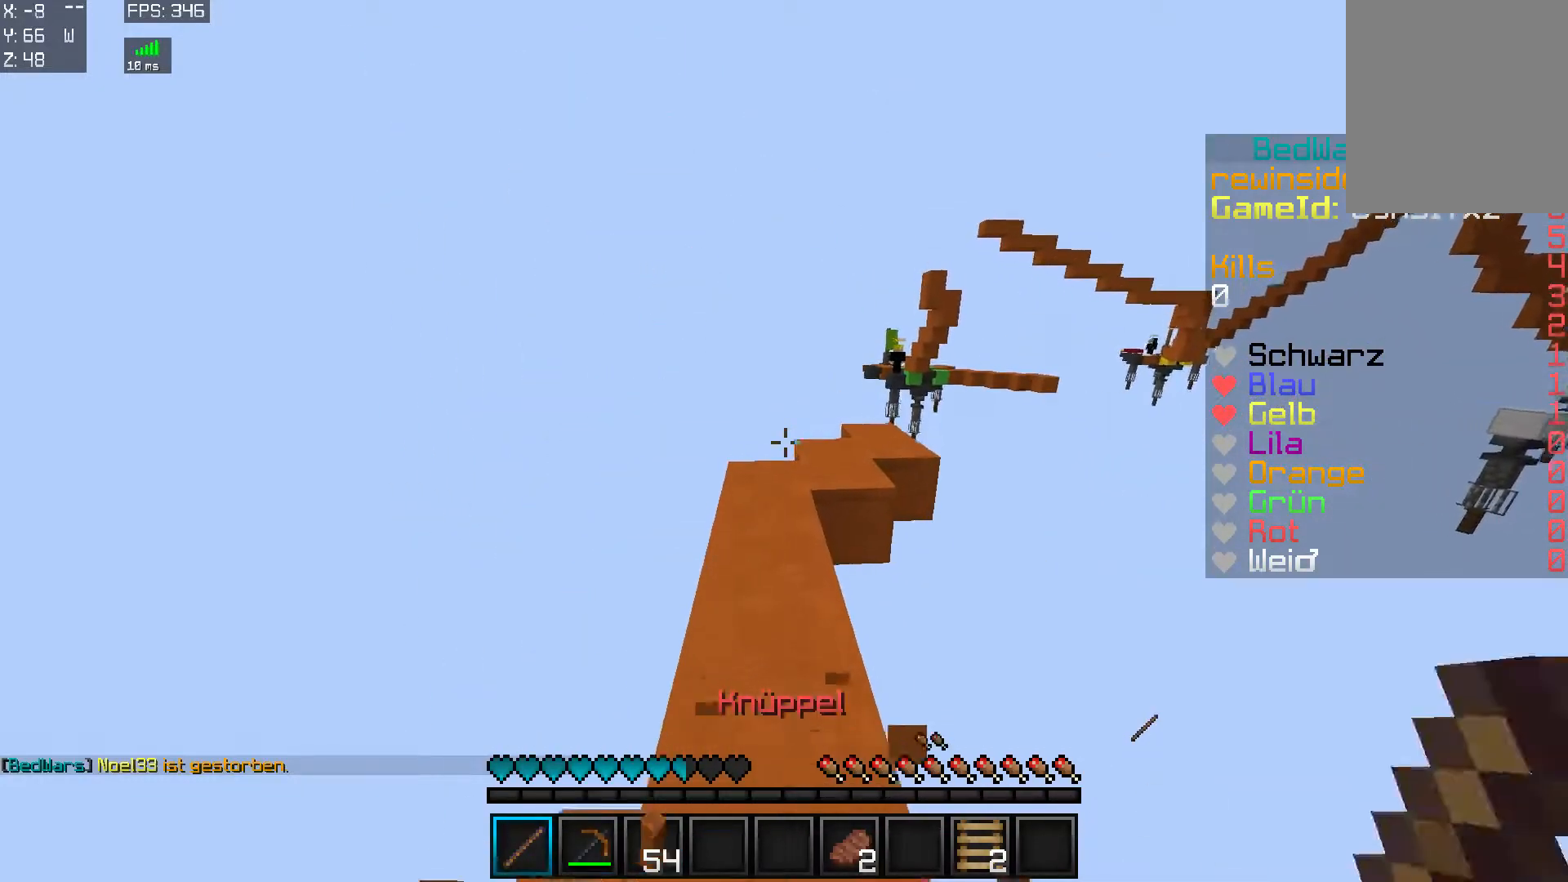
{"keys": ["w"], "mouse": [], "events": [[217, "a", "down"], [317, "a", "up"]]}
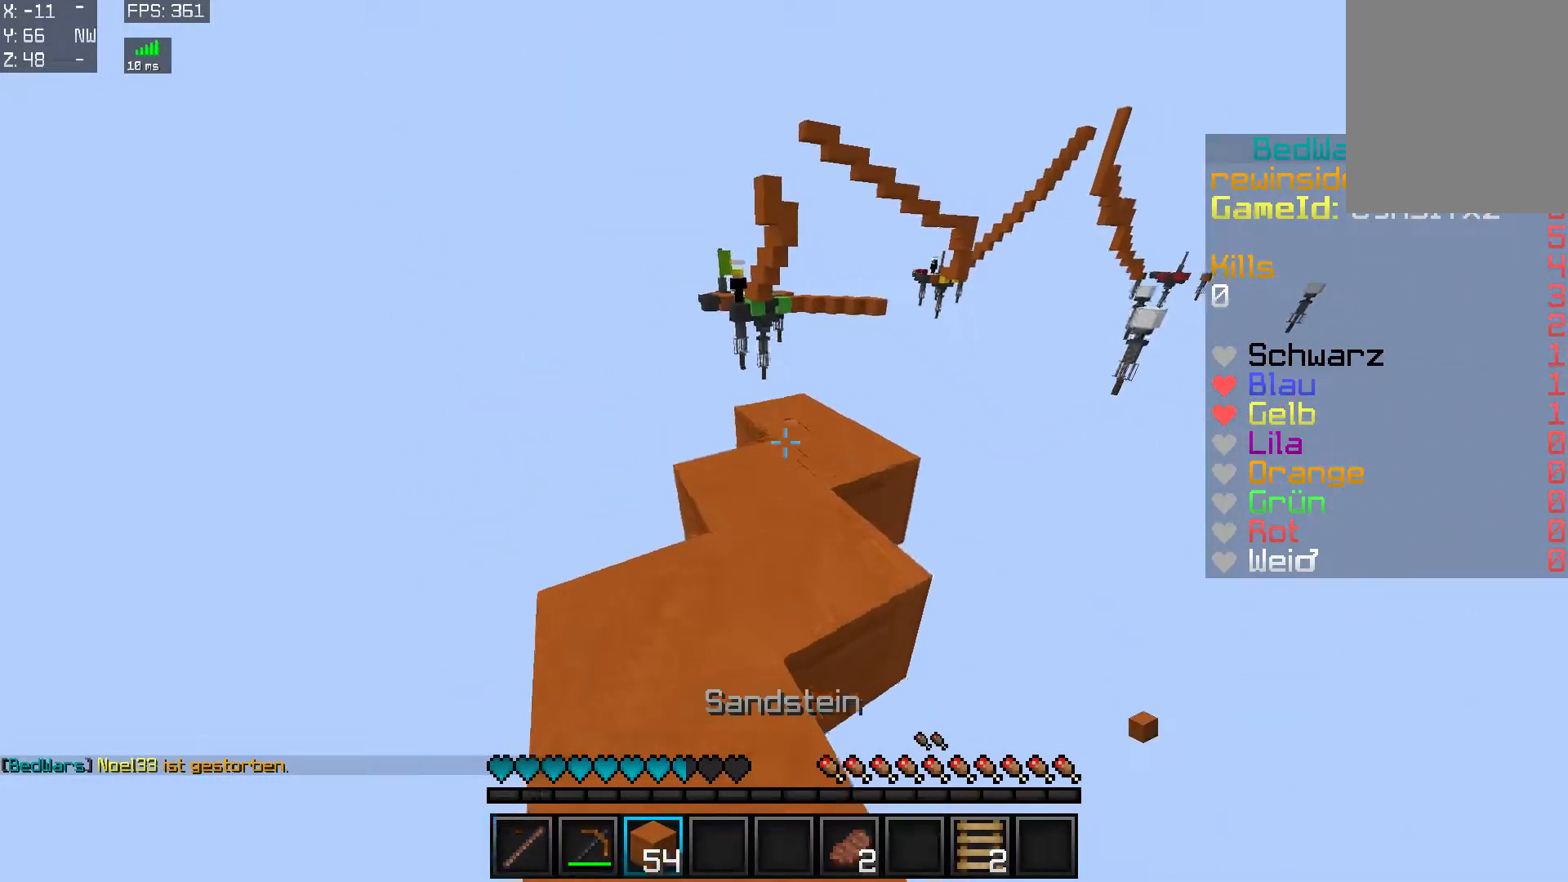
{"keys": ["d"], "mouse": [], "events": [[33, "mouse_right", "down"], [183, "mouse_right", "up"], [434, "d", "down"], [450, "w", "up"]]}
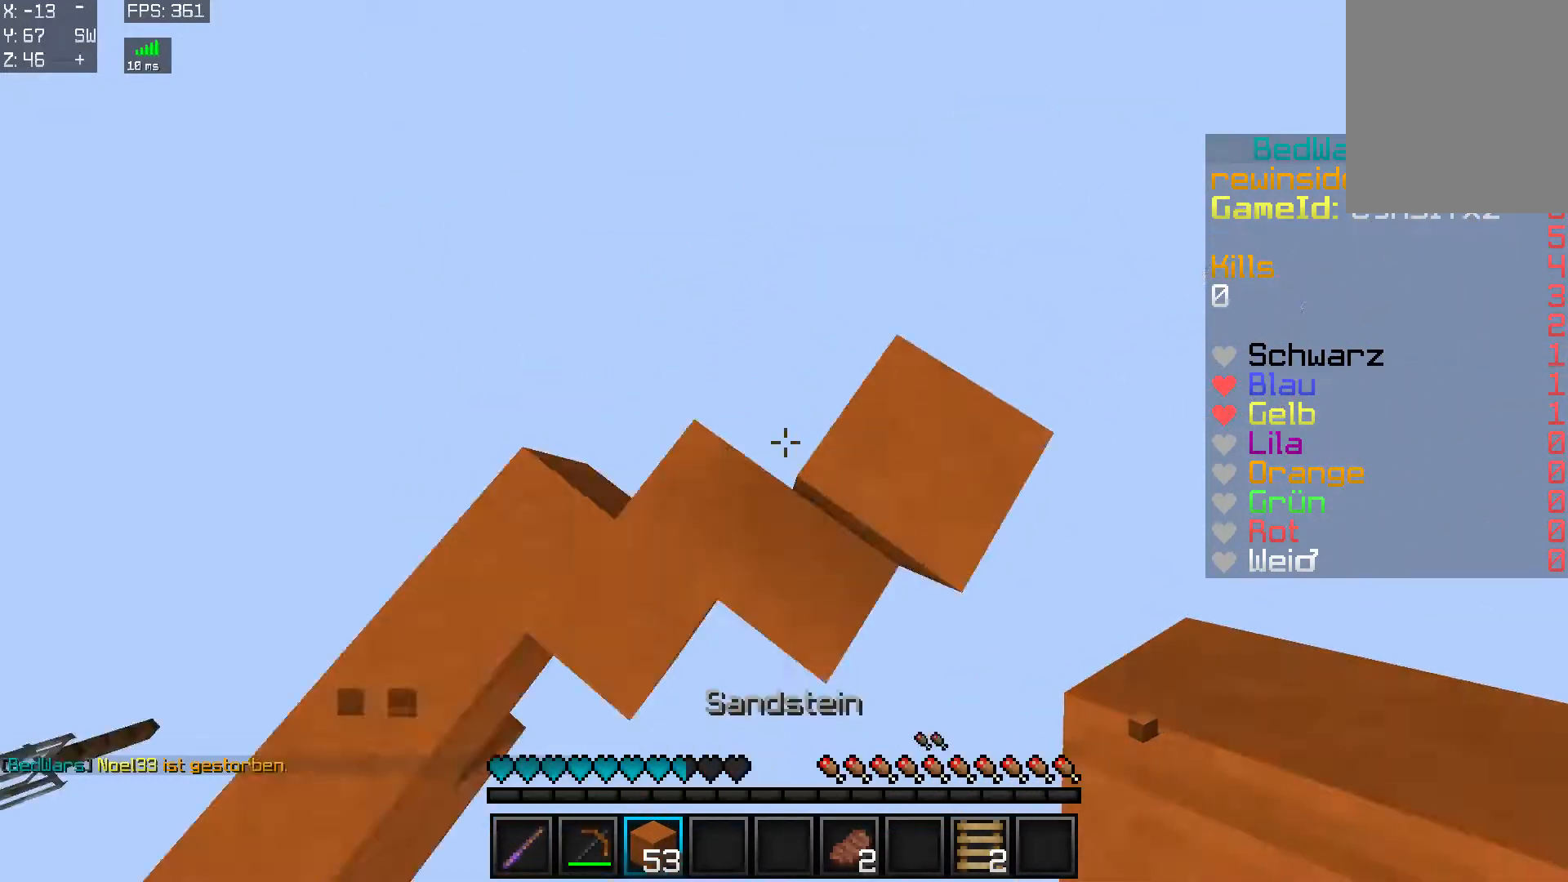
{"keys": ["d", "s"], "mouse": [], "events": [[167, "s", "down"], [367, "a", "down"], [467, "a", "up"]]}
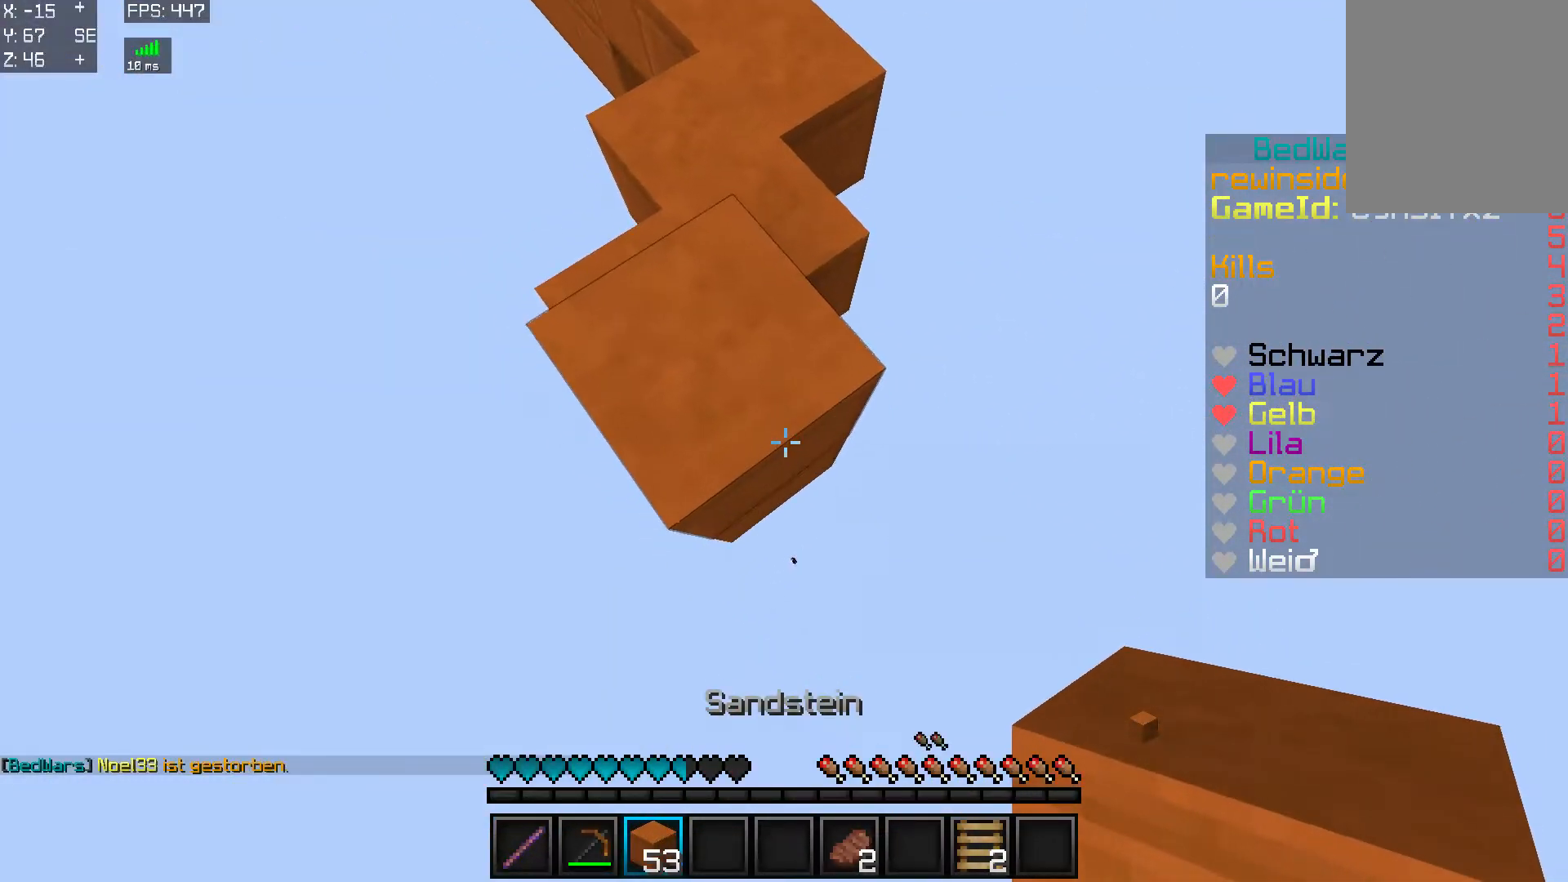
{"keys": ["d", "s"], "mouse": ["right"], "events": [[117, "mouse_right", "down"], [167, "mouse_right", "up"], [233, "mouse_right", "down"]]}
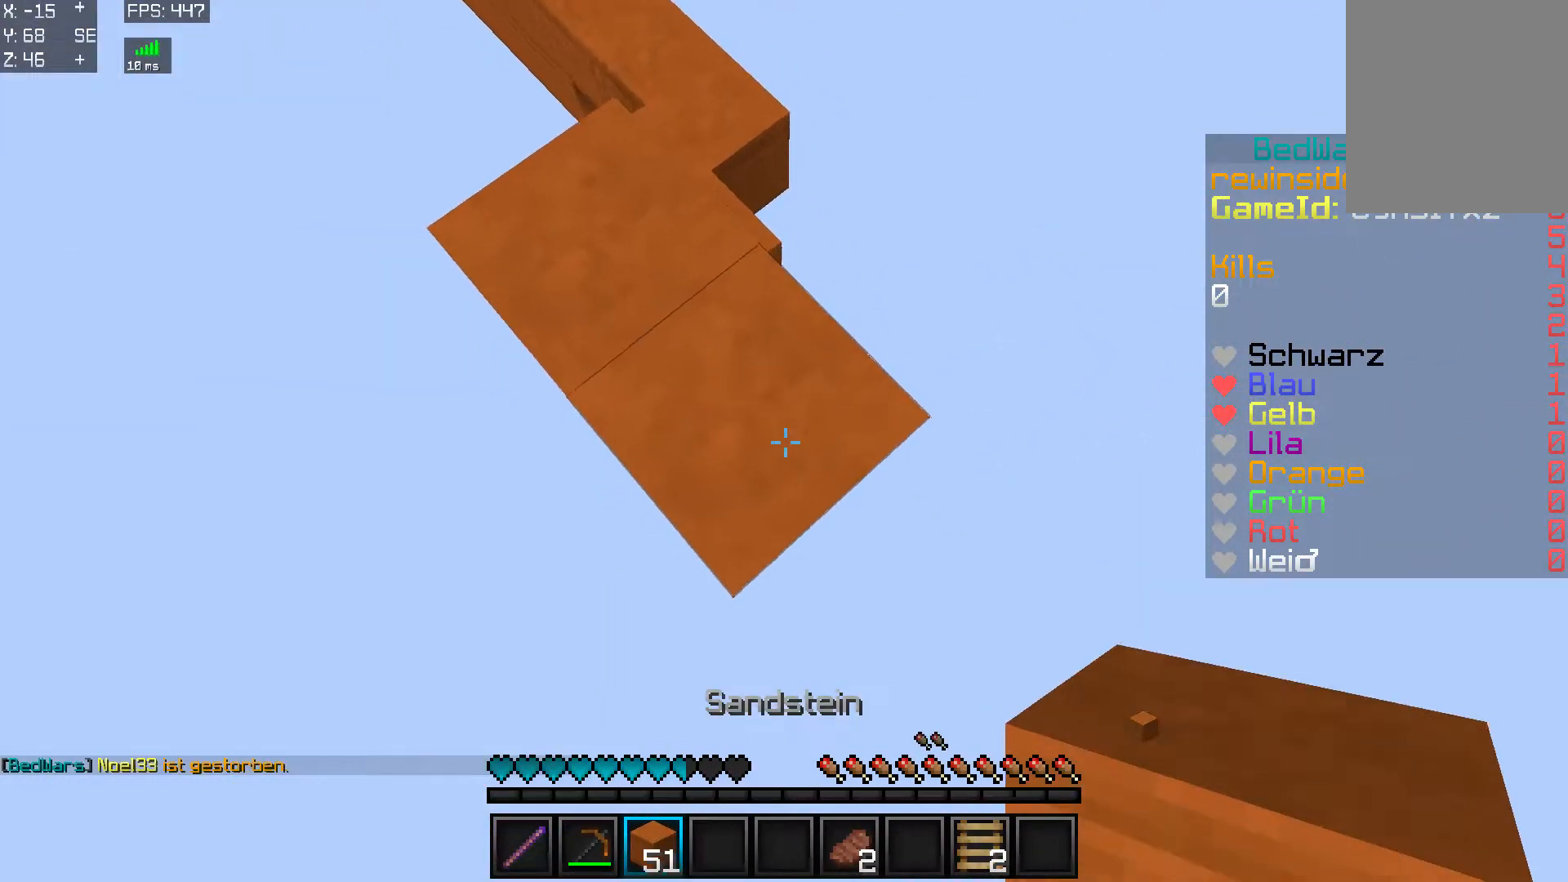
{"keys": ["d", "s"], "mouse": [], "events": [[17, "mouse_right", "up"], [284, "mouse_right", "down"], [367, "mouse_right", "up"]]}
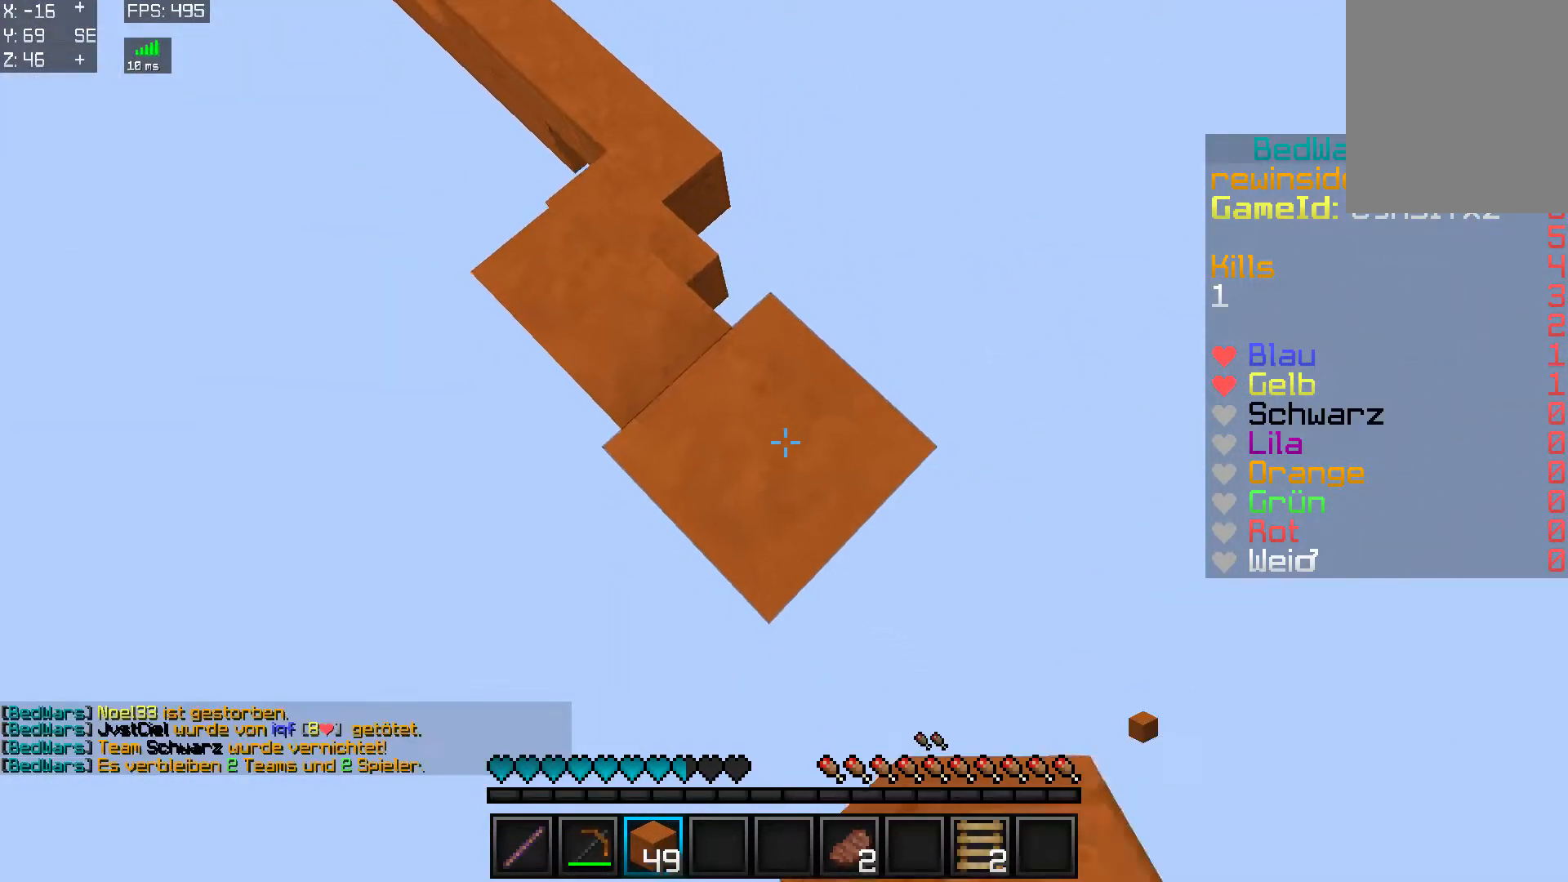
{"keys": ["d", "s"], "mouse": [], "events": [[267, "mouse_right", "down"], [300, "mouse_right", "up"]]}
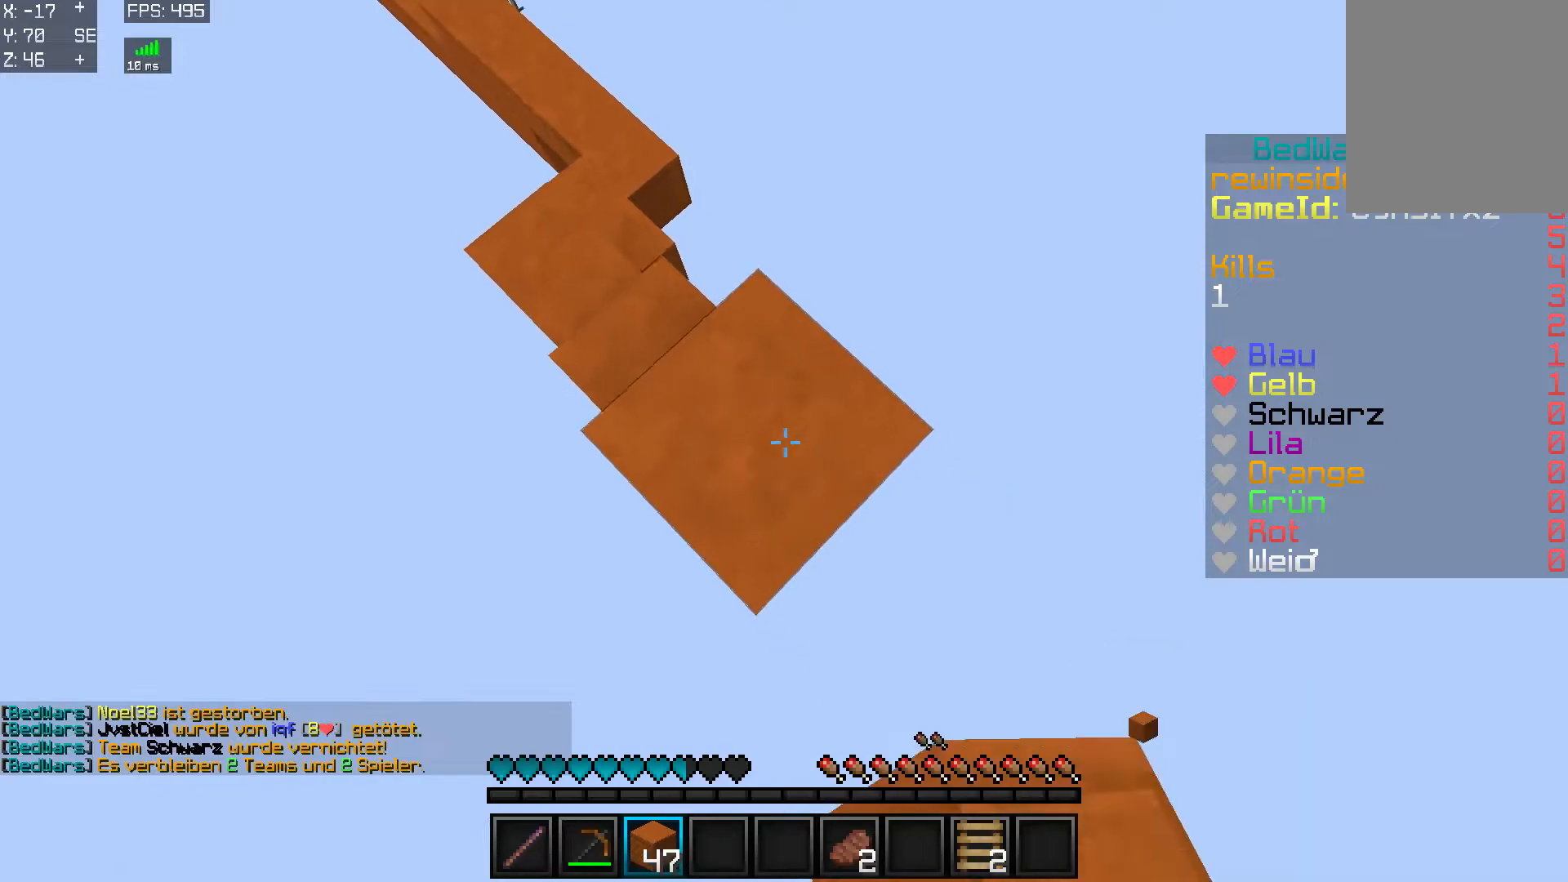
{"keys": ["d", "s"], "mouse": [], "events": [[267, "mouse_right", "down"], [301, "mouse_right", "up"]]}
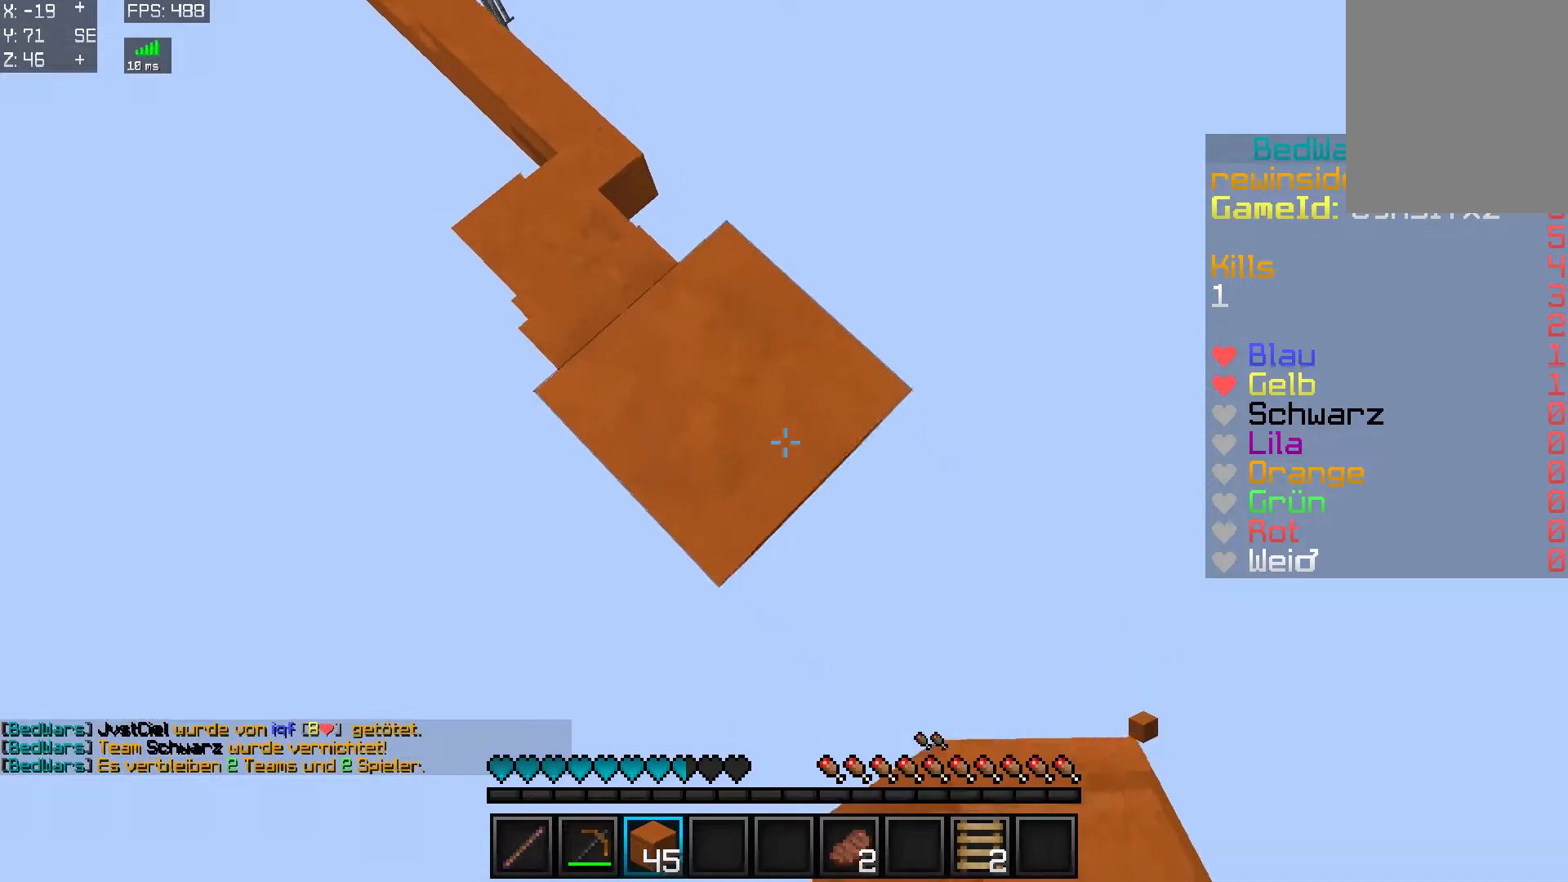
{"keys": ["d", "s"], "mouse": [], "events": [[417, "mouse_right", "down"], [450, "mouse_right", "up"]]}
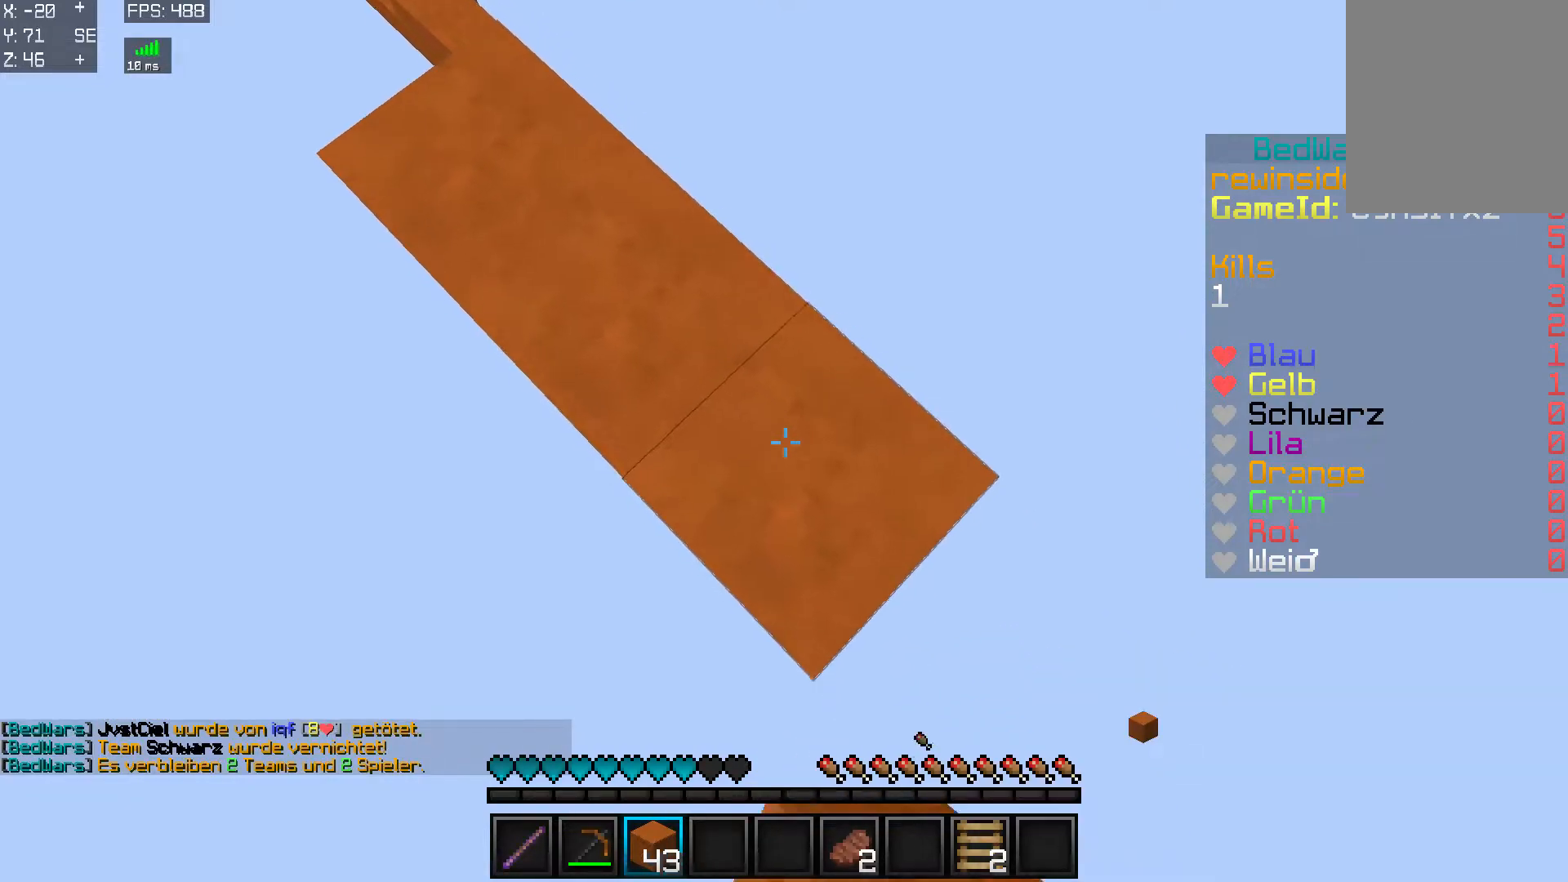
{"keys": ["d", "s"], "mouse": [], "events": [[351, "mouse_right", "down"], [401, "mouse_right", "up"]]}
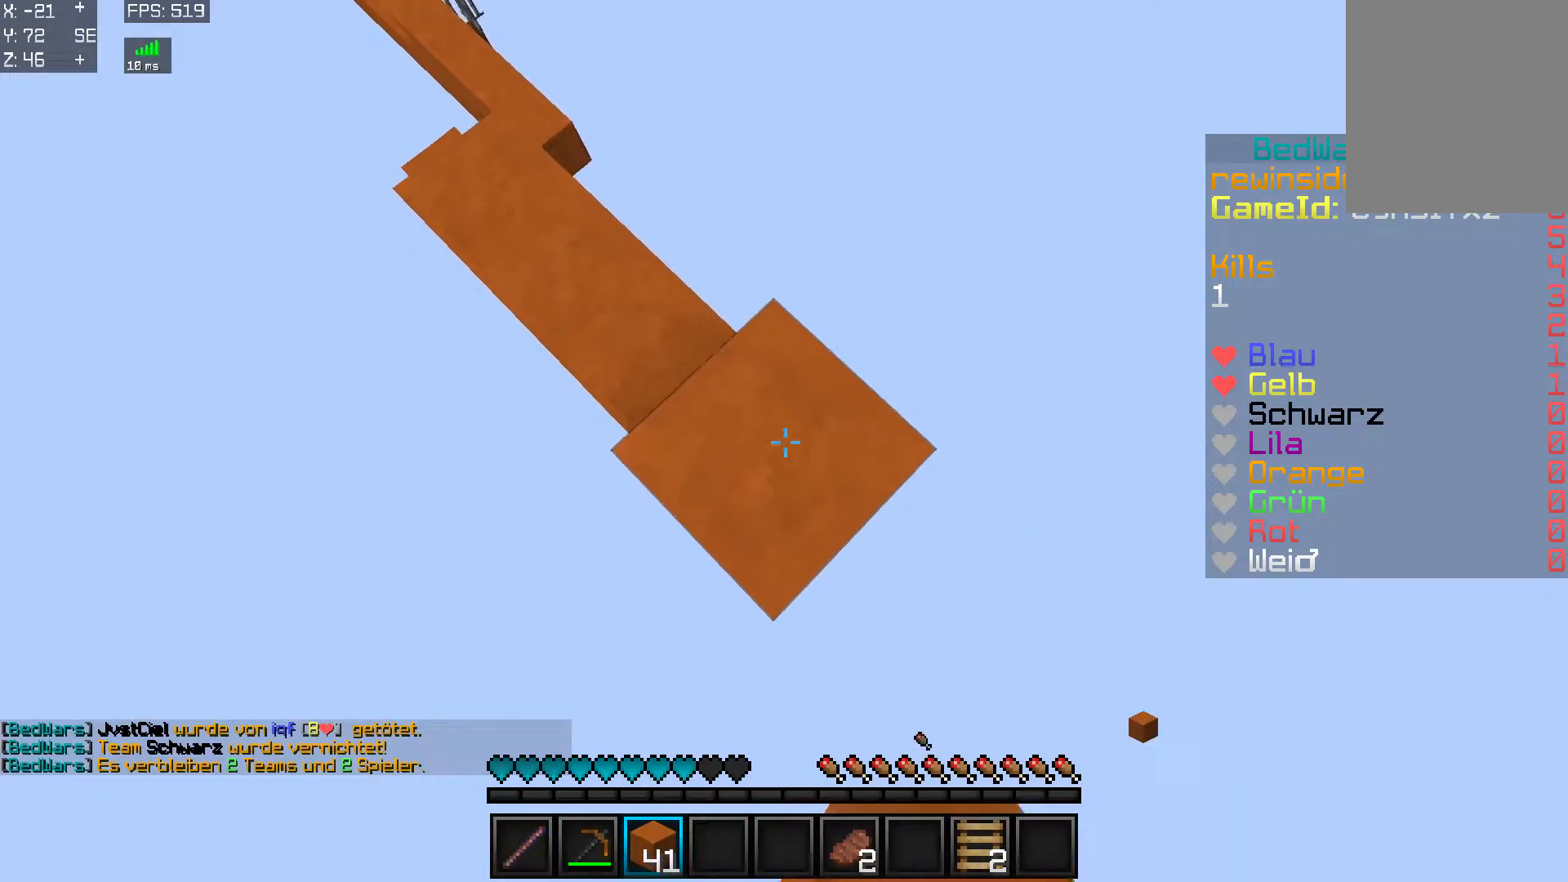
{"keys": ["d", "s"], "mouse": [], "events": []}
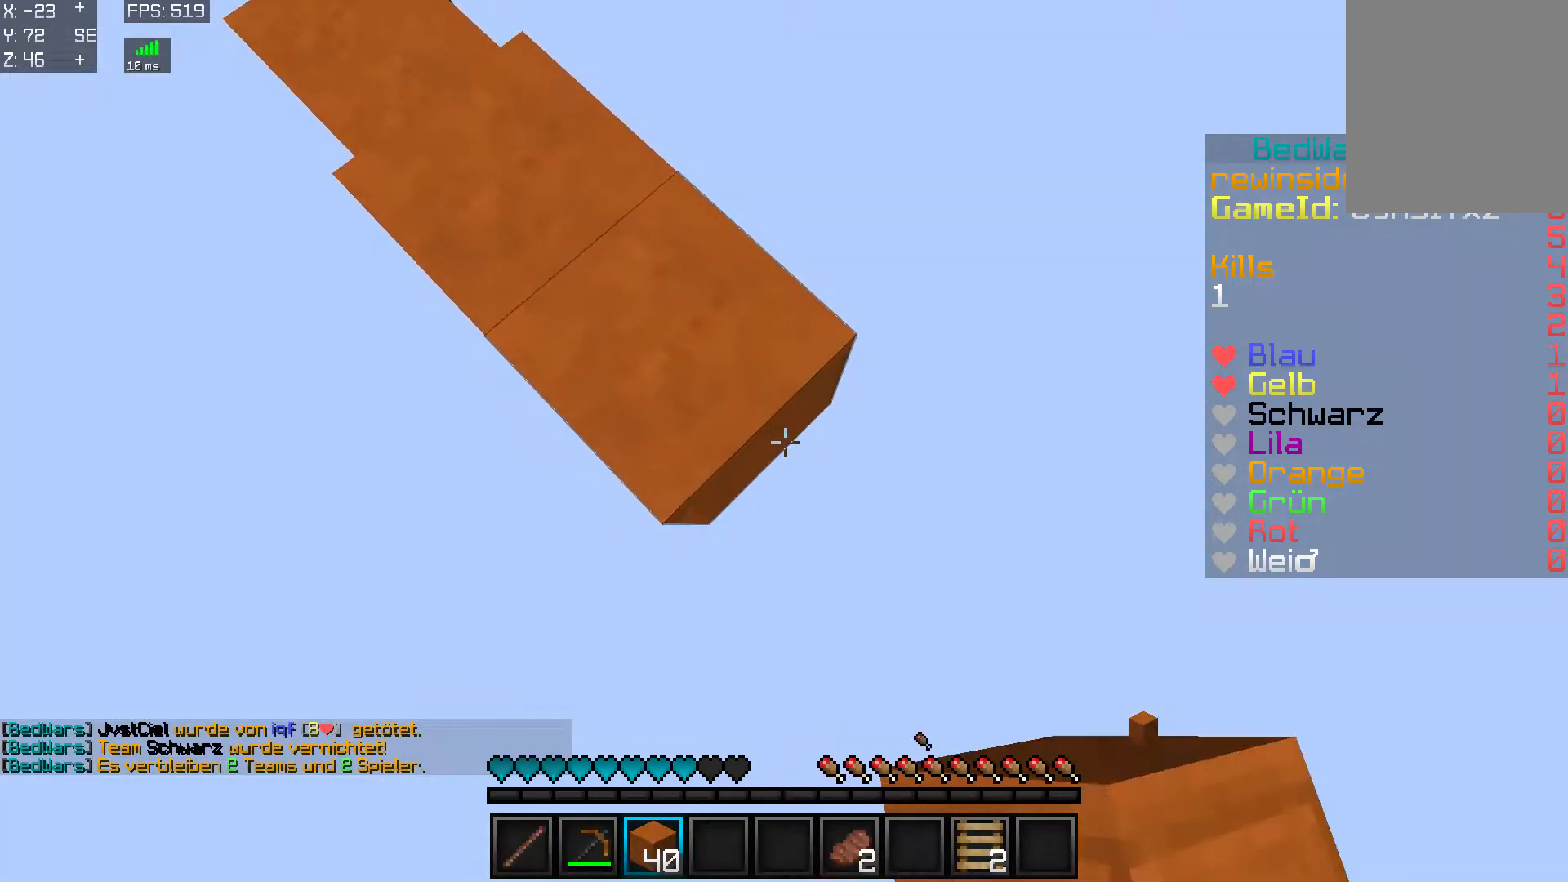
{"keys": ["d", "s"], "mouse": [], "events": [[367, "mouse_right", "down"], [401, "mouse_right", "up"], [467, "mouse_right", "down"], [501, "mouse_right", "up"]]}
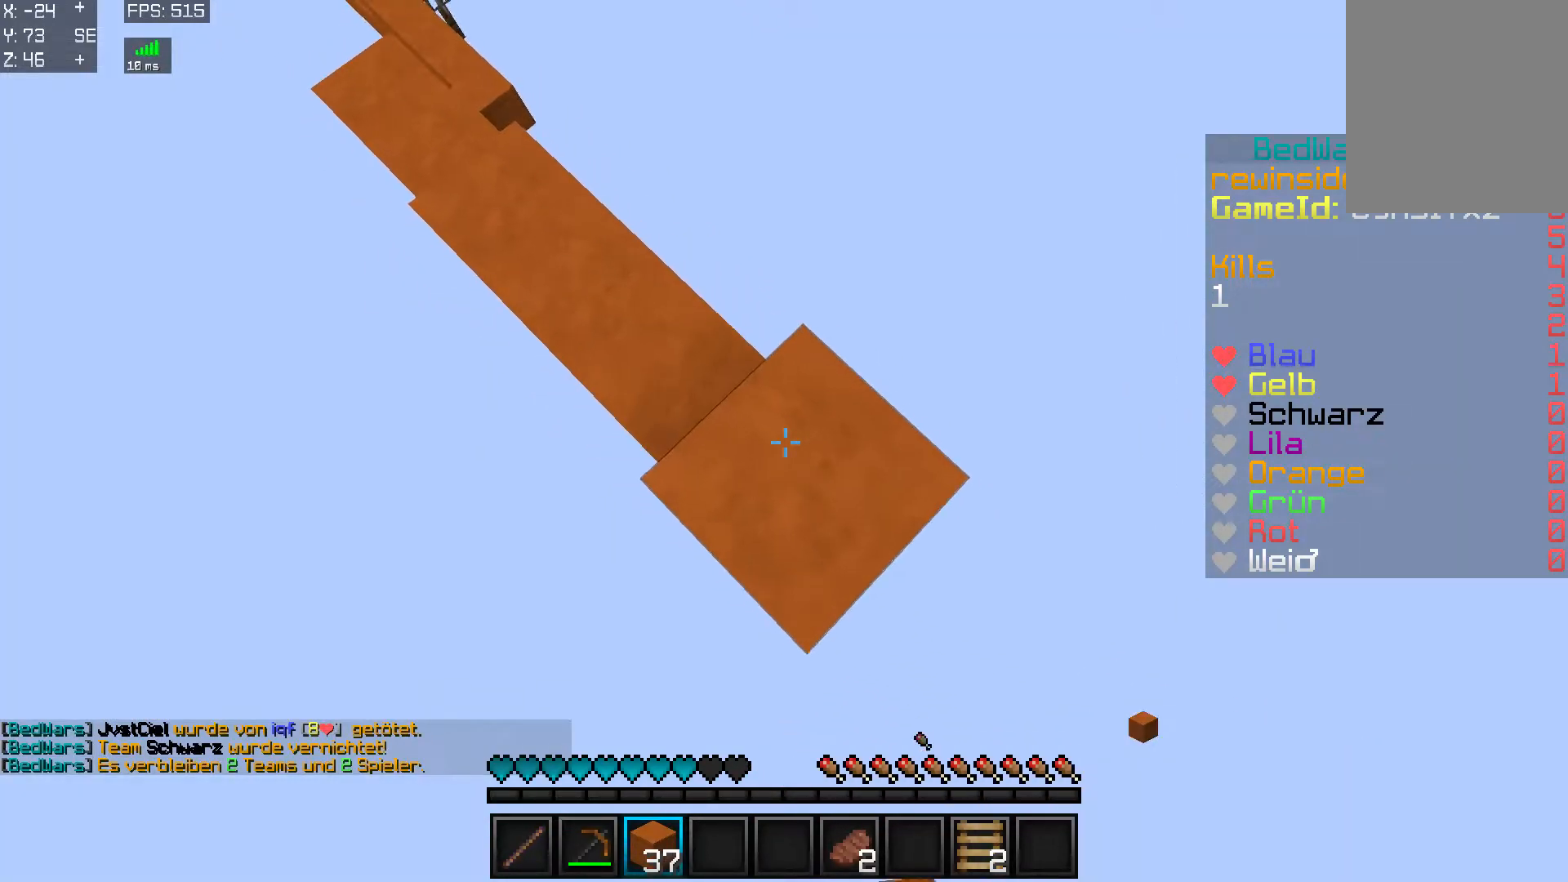
{"keys": ["d", "s"], "mouse": [], "events": [[350, "mouse_right", "down"], [400, "mouse_right", "up"]]}
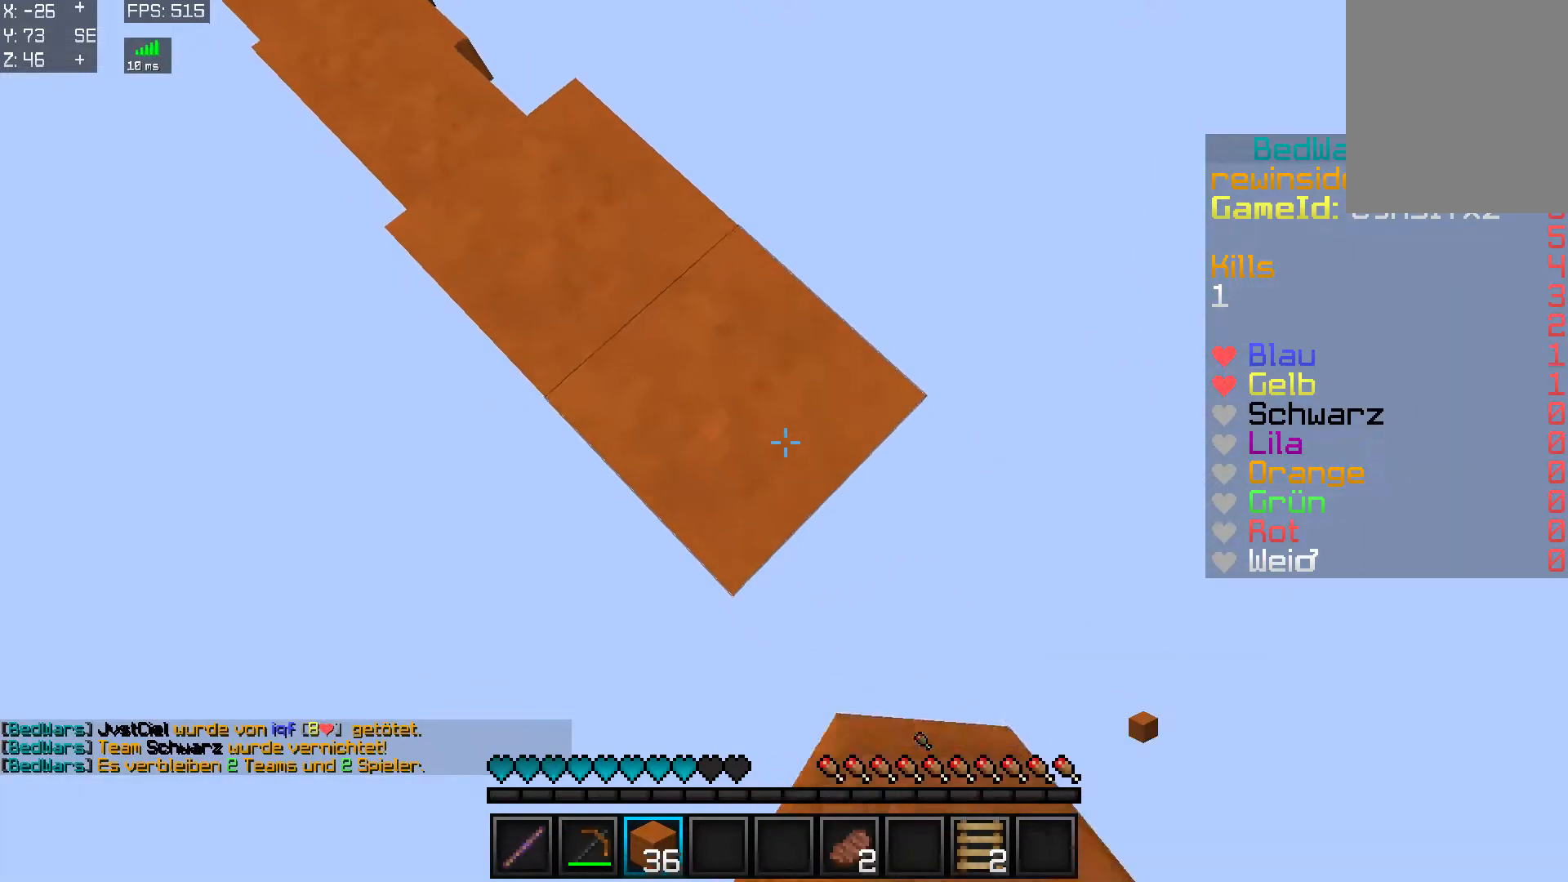
{"keys": ["d", "s"], "mouse": [], "events": [[417, "mouse_right", "down"], [467, "mouse_right", "up"]]}
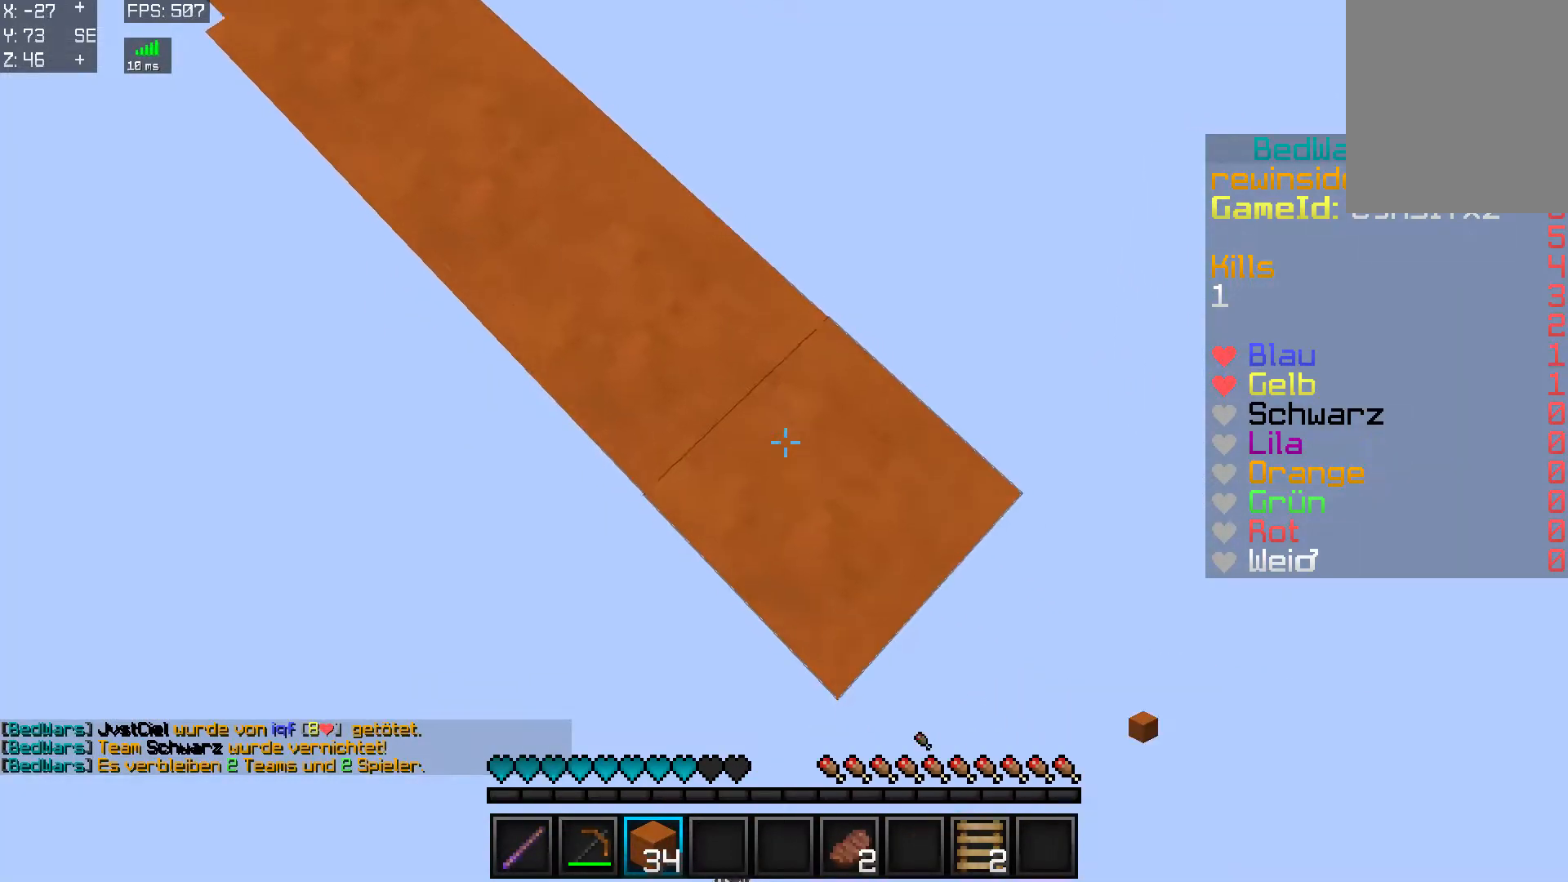
{"keys": ["d", "s"], "mouse": ["right"], "events": [[300, "mouse_right", "down"], [367, "mouse_right", "up"], [417, "mouse_right", "down"]]}
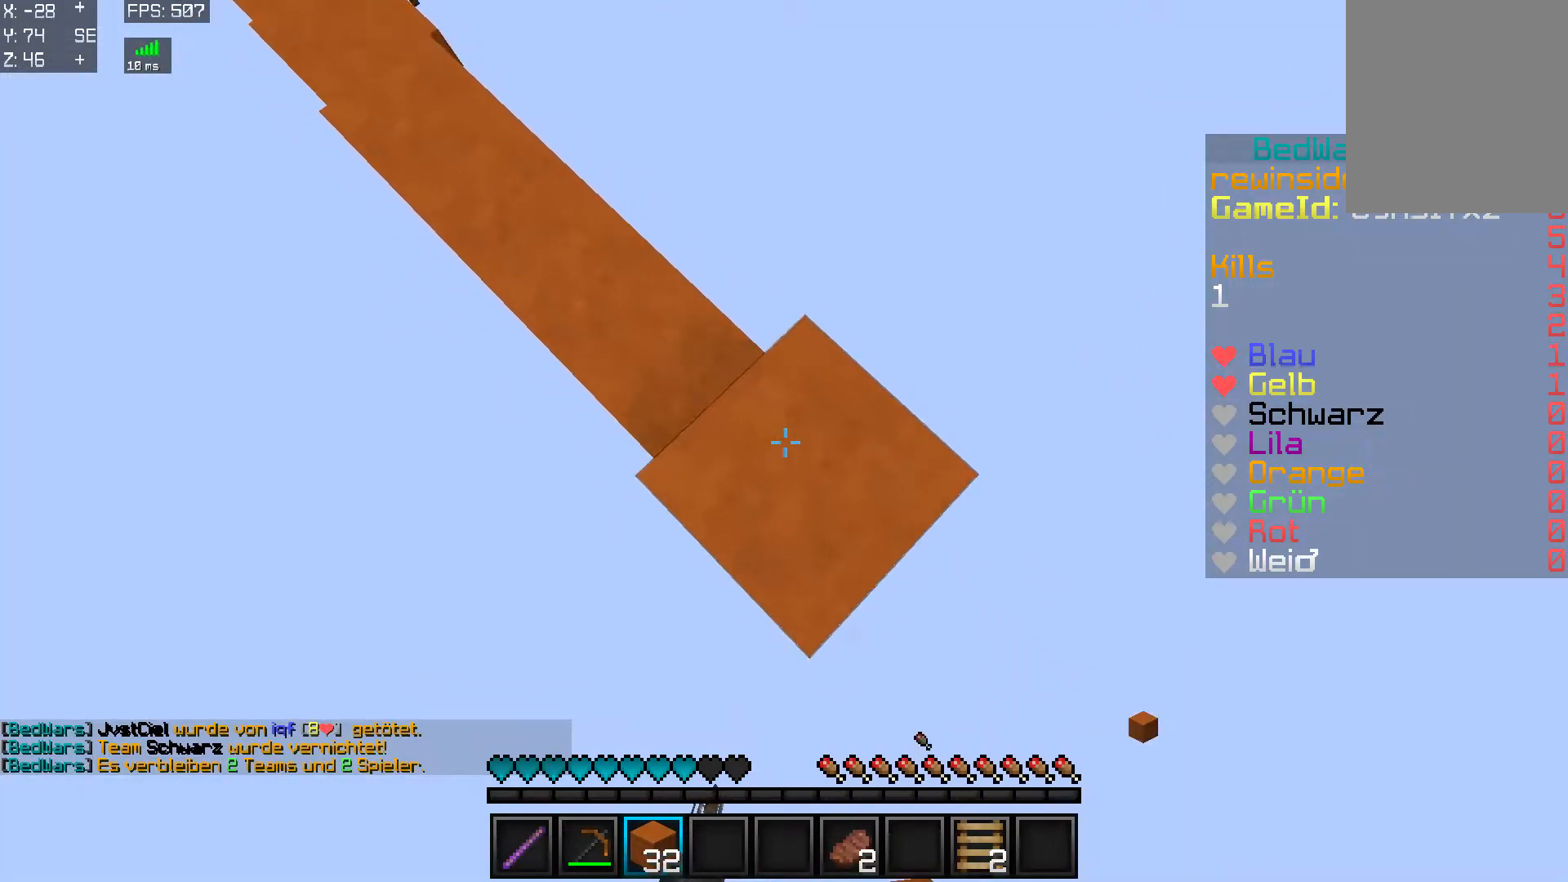
{"keys": ["d", "s"], "mouse": [], "events": [[151, "mouse_right", "up"]]}
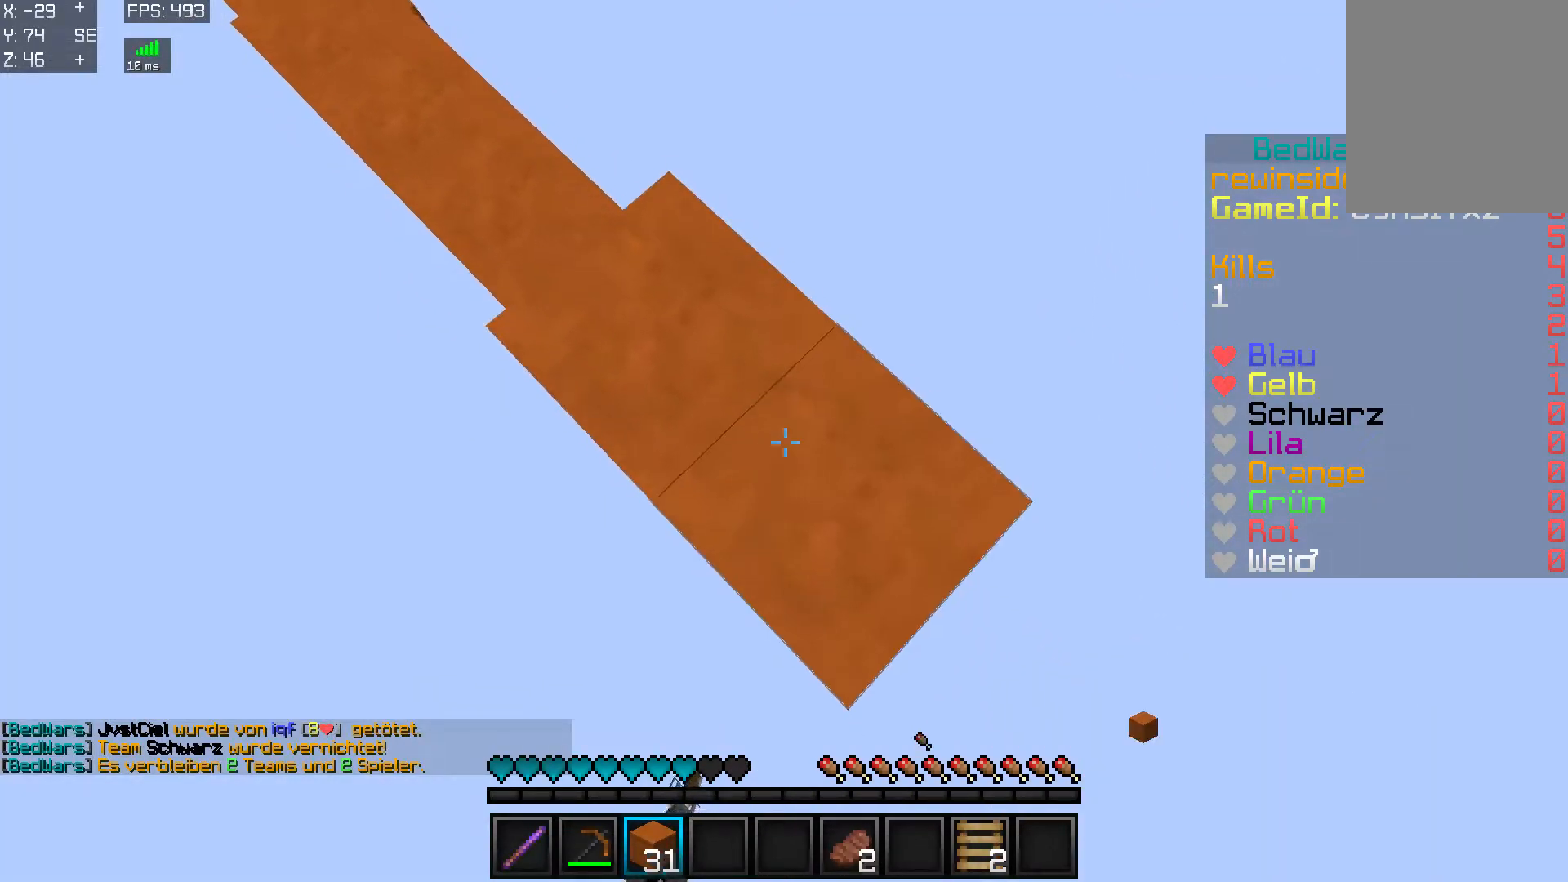
{"keys": ["a", "s"], "mouse": [], "events": [[250, "mouse_right", "down"], [317, "mouse_right", "up"], [350, "a", "down"], [400, "d", "up"]]}
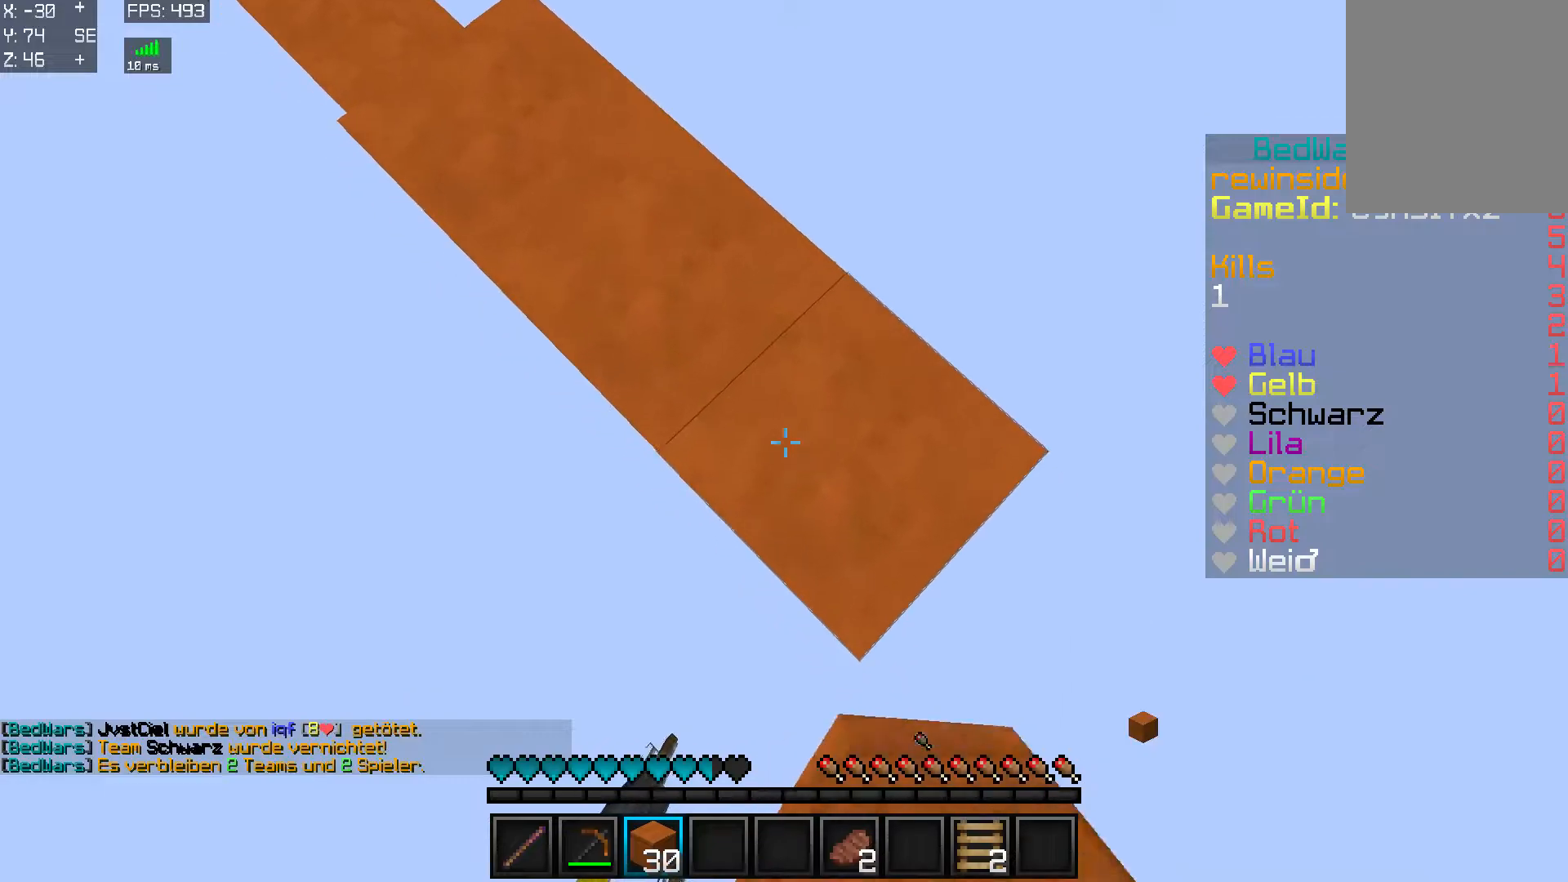
{"keys": ["a"], "mouse": [], "events": [[267, "mouse_right", "down"], [317, "mouse_right", "up"], [501, "s", "up"]]}
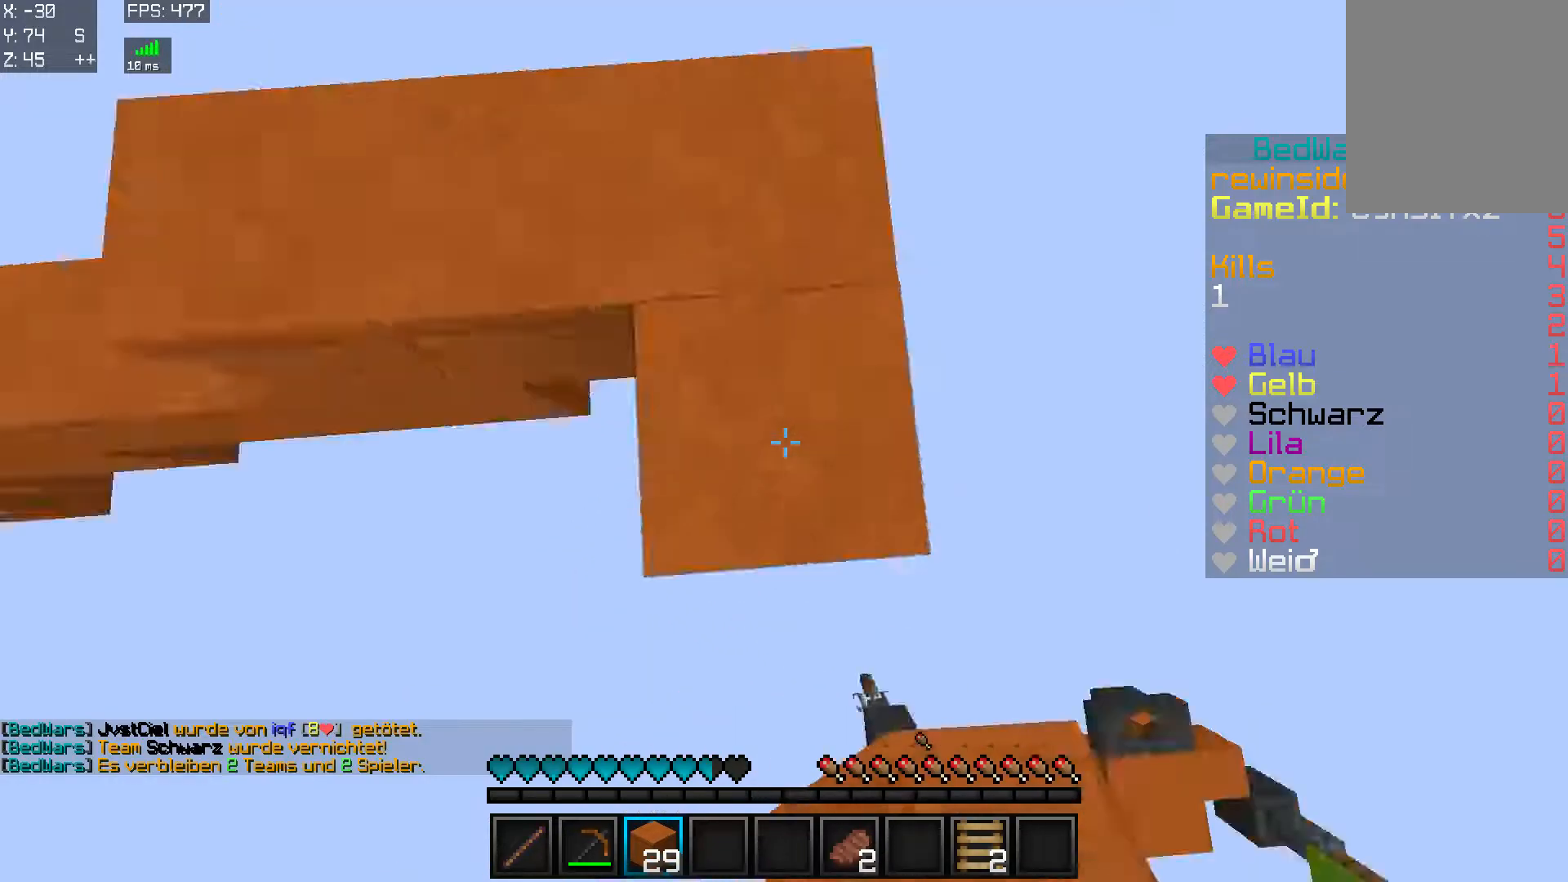
{"keys": [], "mouse": [], "events": [[50, "a", "up"]]}